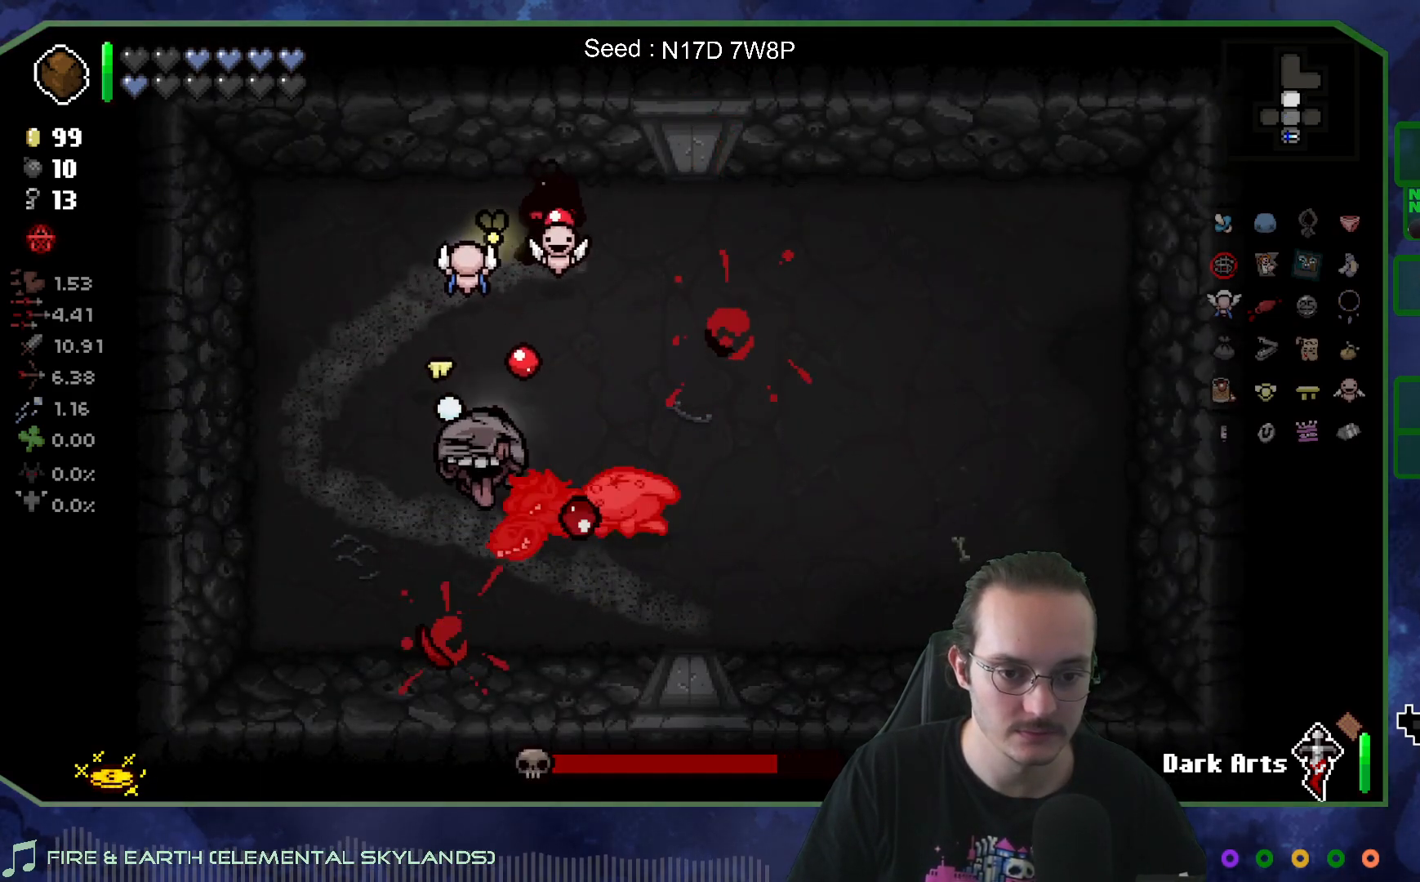
Gameplay with a controller (Xbox layout); each line is a JSON object with the inputs held at the frame after it. "events" lists button and stick changes between this image and that frame as [ms after this image, input, new state], when the widget could be followed in between. Not read: L3 R3.
{"buttons": [], "left_stick": "right", "right_stick": "center", "events": [[67, "left_stick", "down"], [83, "right_stick", "center"], [117, "left_stick", "down-left"], [400, "left_stick", "down-right"], [483, "left_stick", "right"]]}
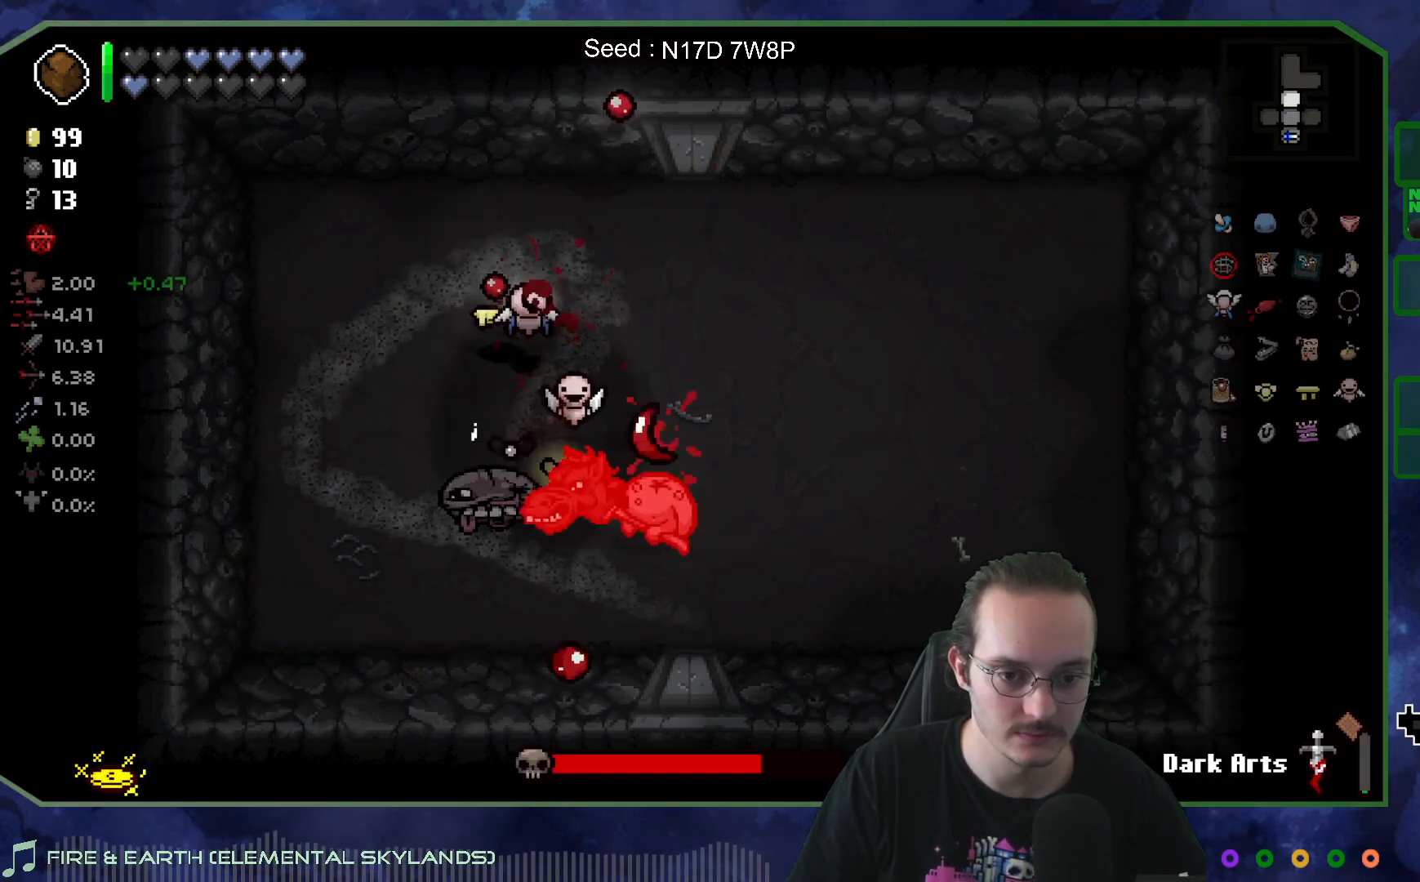
{"buttons": [], "left_stick": "down-right", "right_stick": "left", "events": [[200, "right_stick", "left"], [500, "left_stick", "down-right"]]}
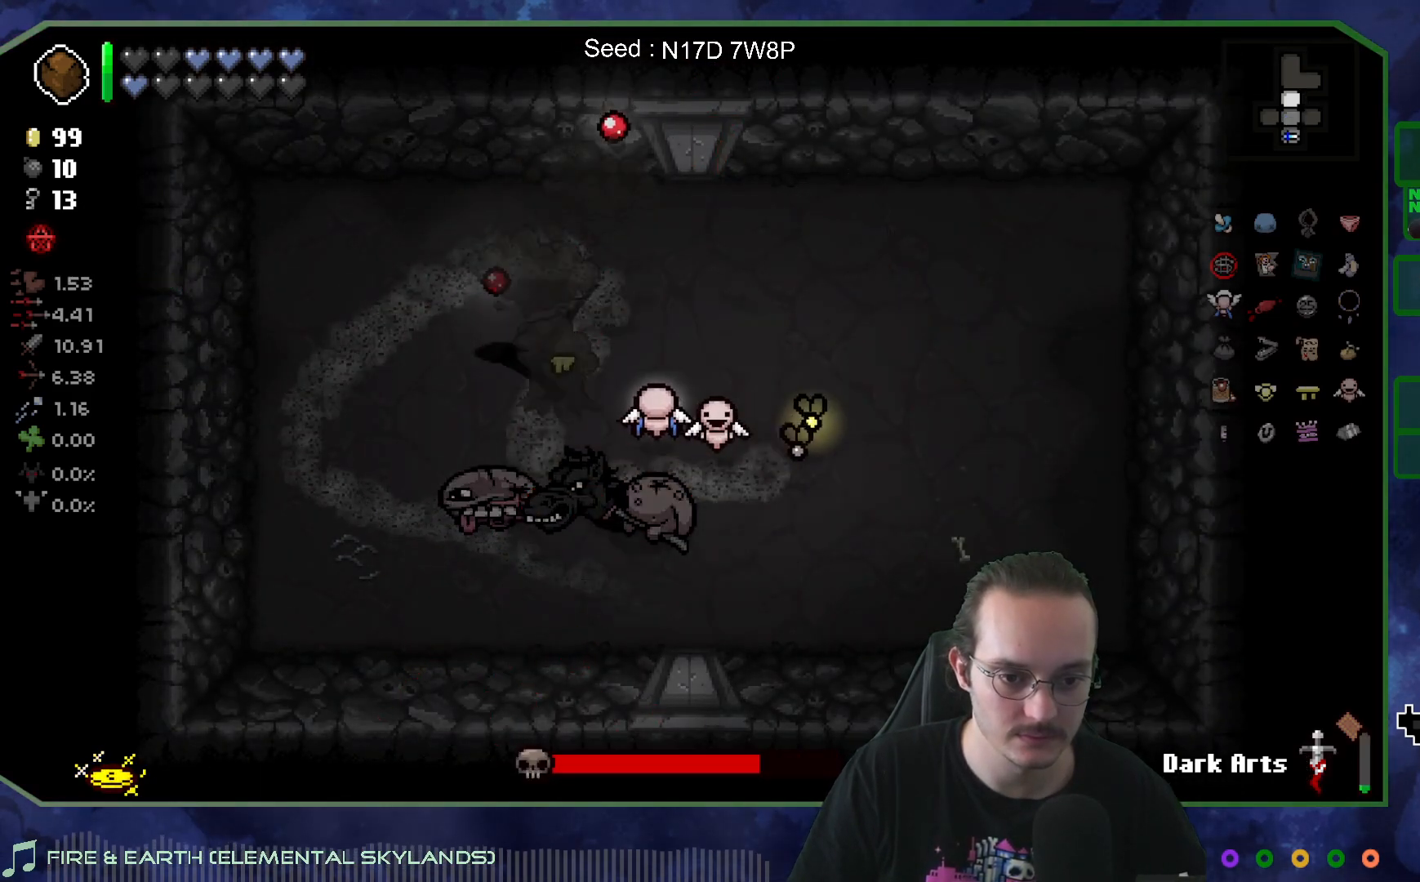
{"buttons": [], "left_stick": "down-right", "right_stick": "left", "events": []}
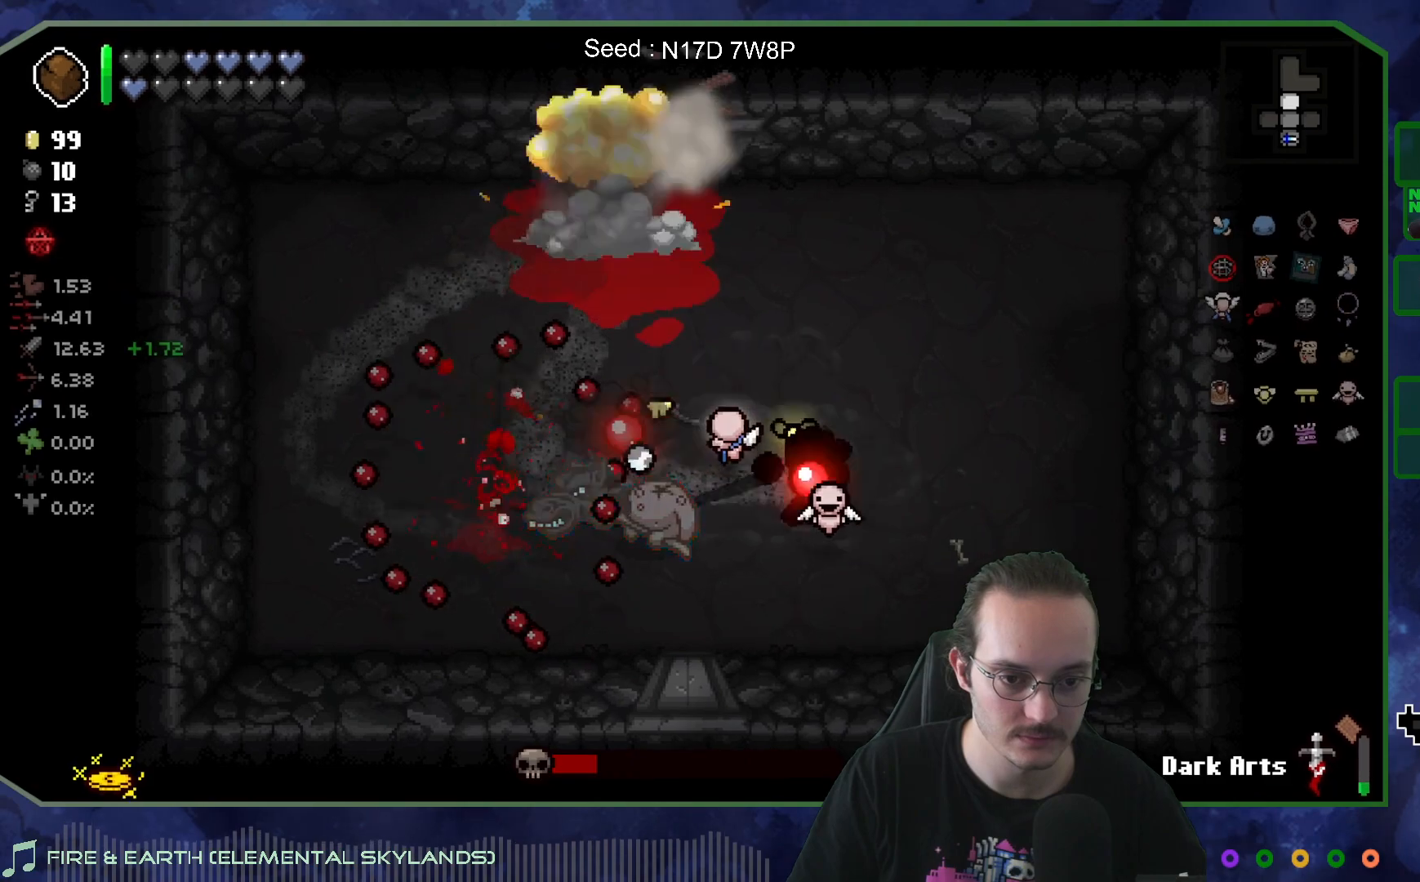
{"buttons": [], "left_stick": "center", "right_stick": "left", "events": [[67, "left_stick", "center"], [267, "left_stick", "down-right"], [500, "left_stick", "center"]]}
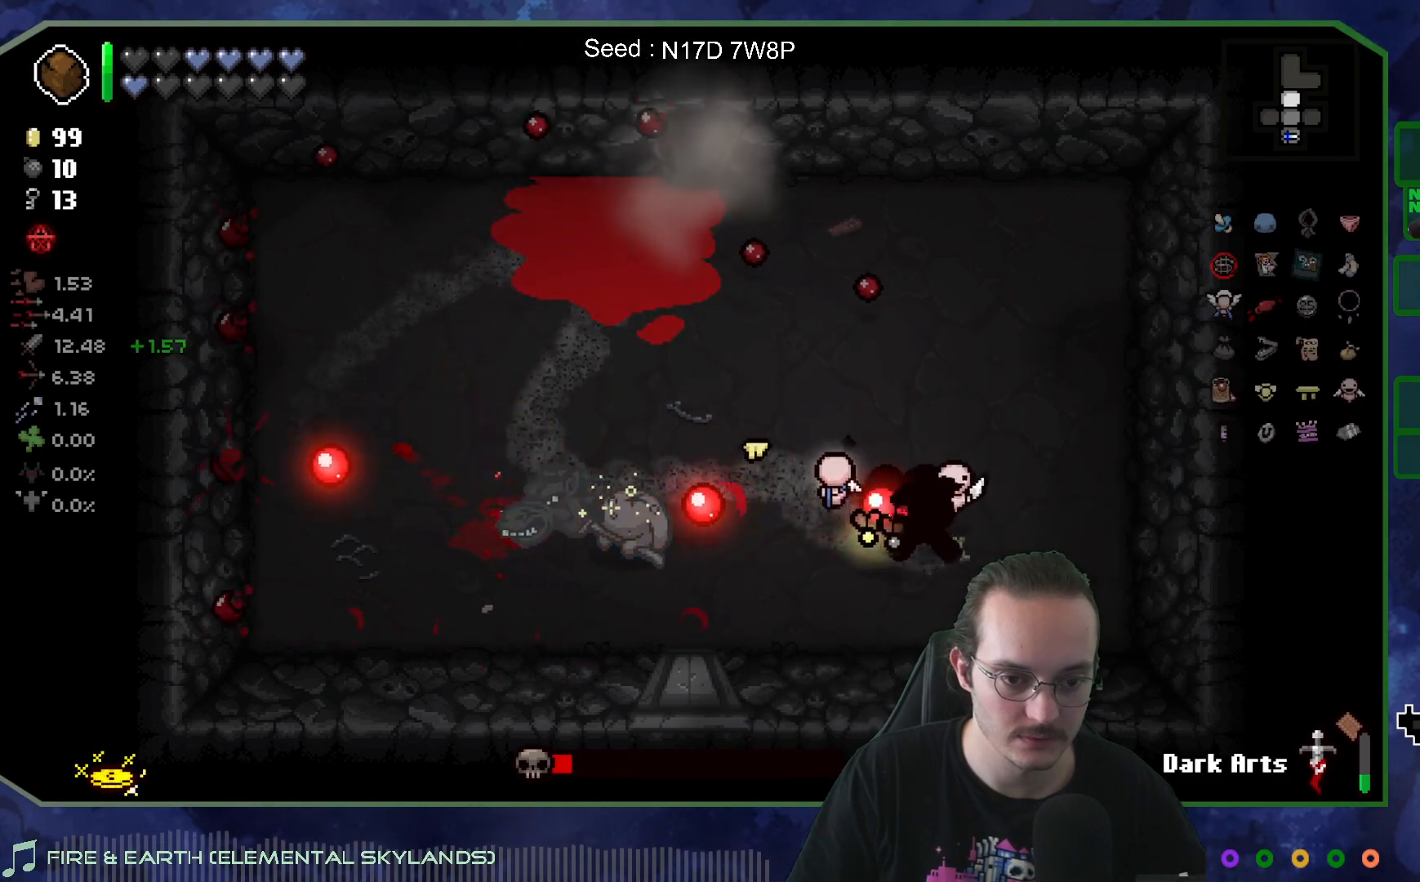
{"buttons": [], "left_stick": "left", "right_stick": "left", "events": [[83, "left_stick", "left"]]}
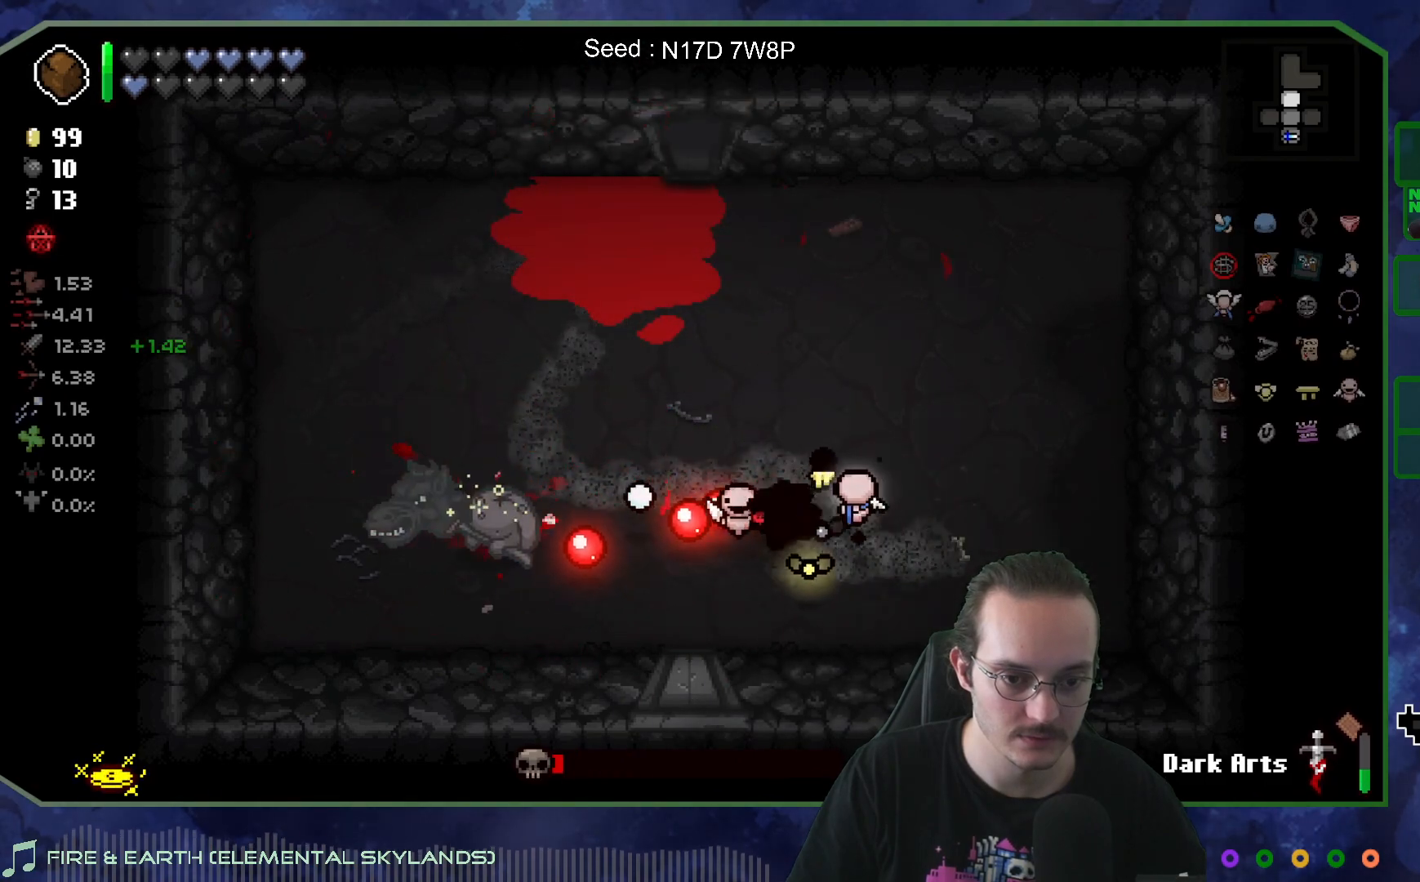
{"buttons": [], "left_stick": "center", "right_stick": "left", "events": [[67, "left_stick", "center"], [267, "left_stick", "down-left"], [367, "left_stick", "center"]]}
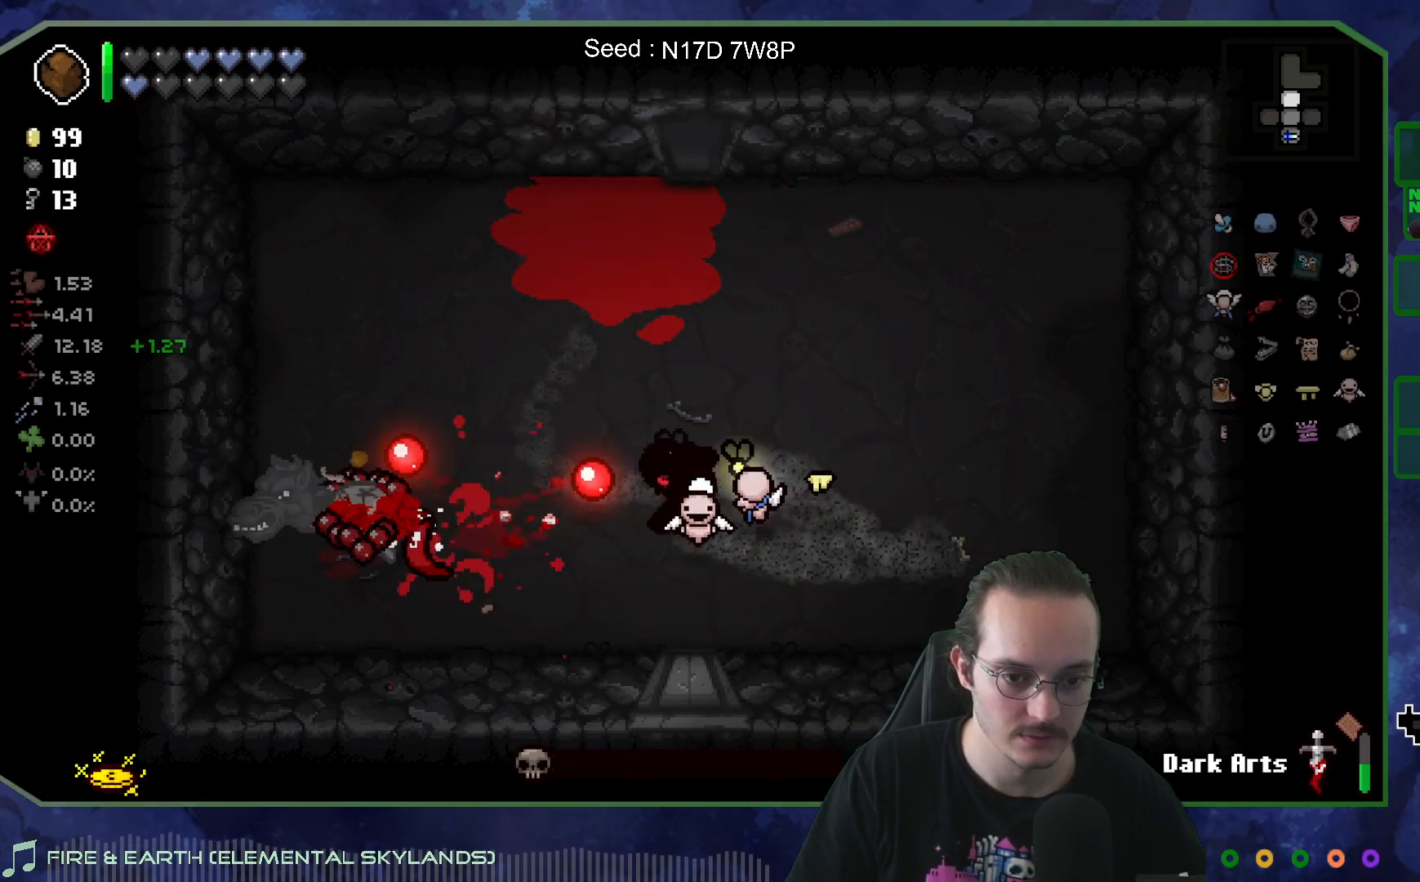
{"buttons": [], "left_stick": "right", "right_stick": "center", "events": [[317, "left_stick", "right"], [317, "right_stick", "center"]]}
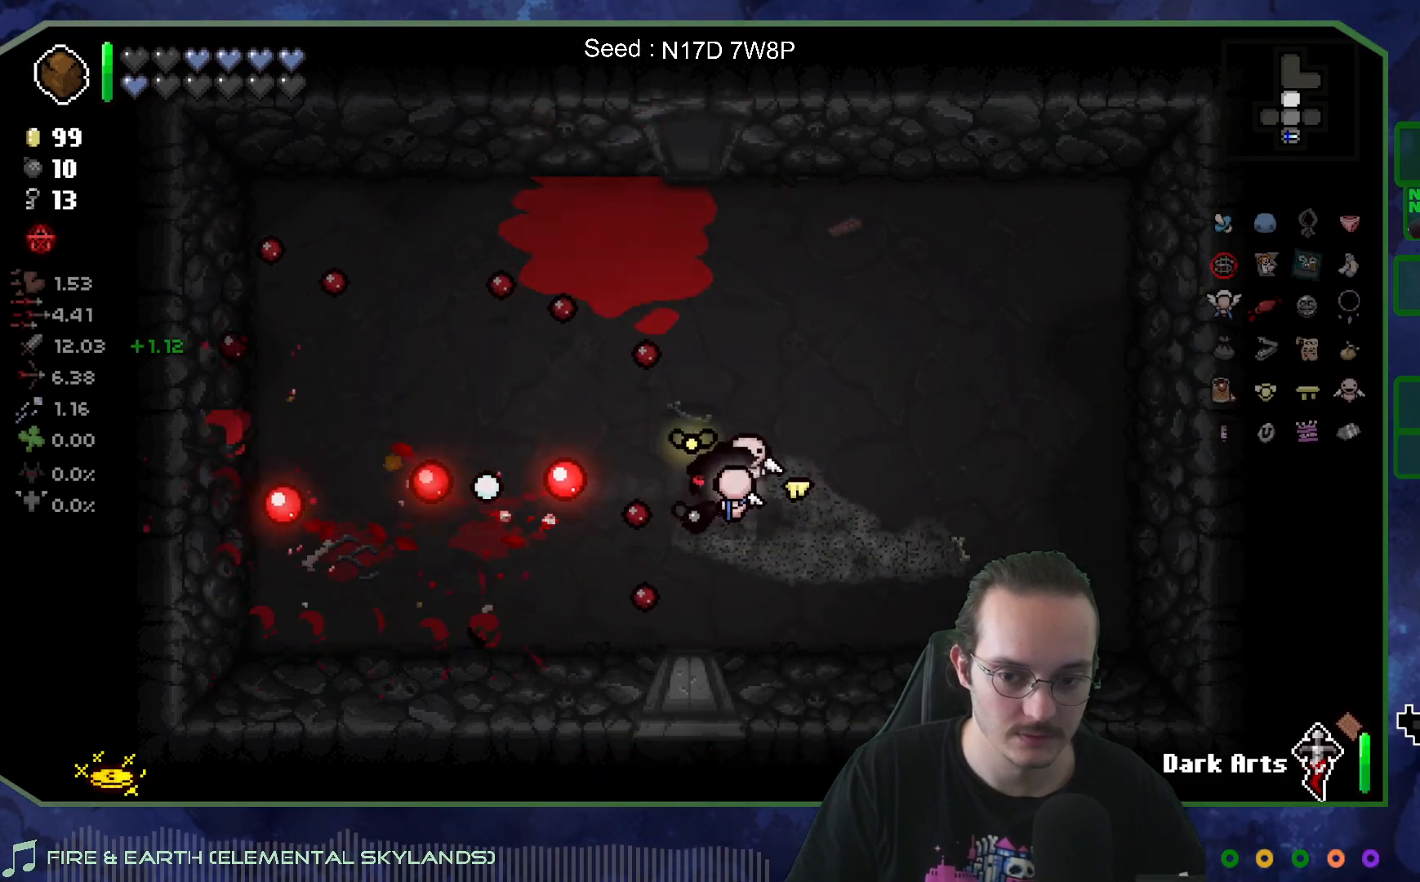
{"buttons": [], "left_stick": "up-left", "right_stick": "center", "events": [[250, "left_stick", "center"], [367, "left_stick", "up"], [483, "left_stick", "up-left"]]}
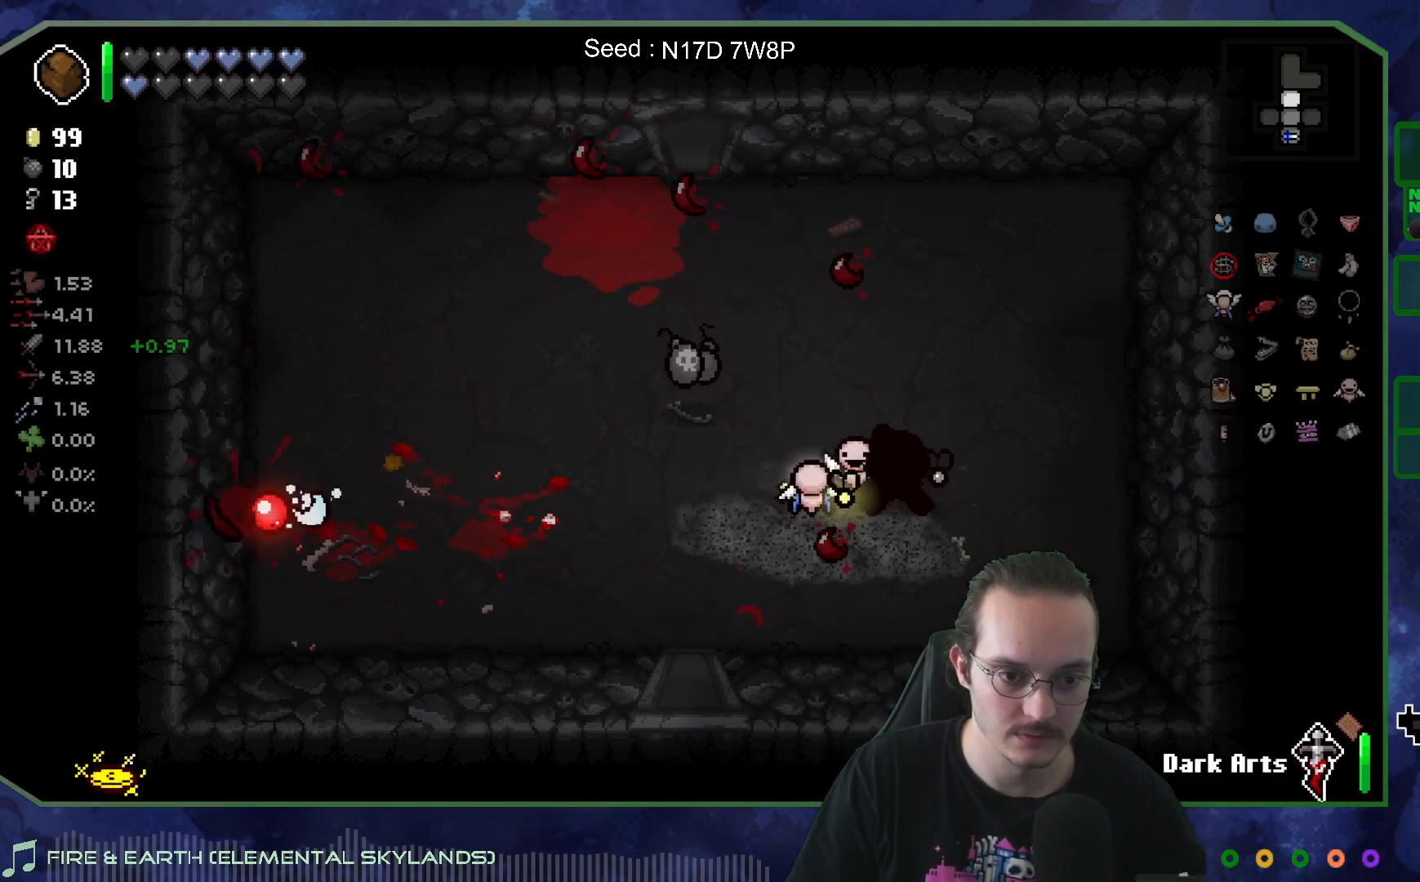
{"buttons": [], "left_stick": "left", "right_stick": "center", "events": [[250, "left_stick", "center"], [350, "left_stick", "left"]]}
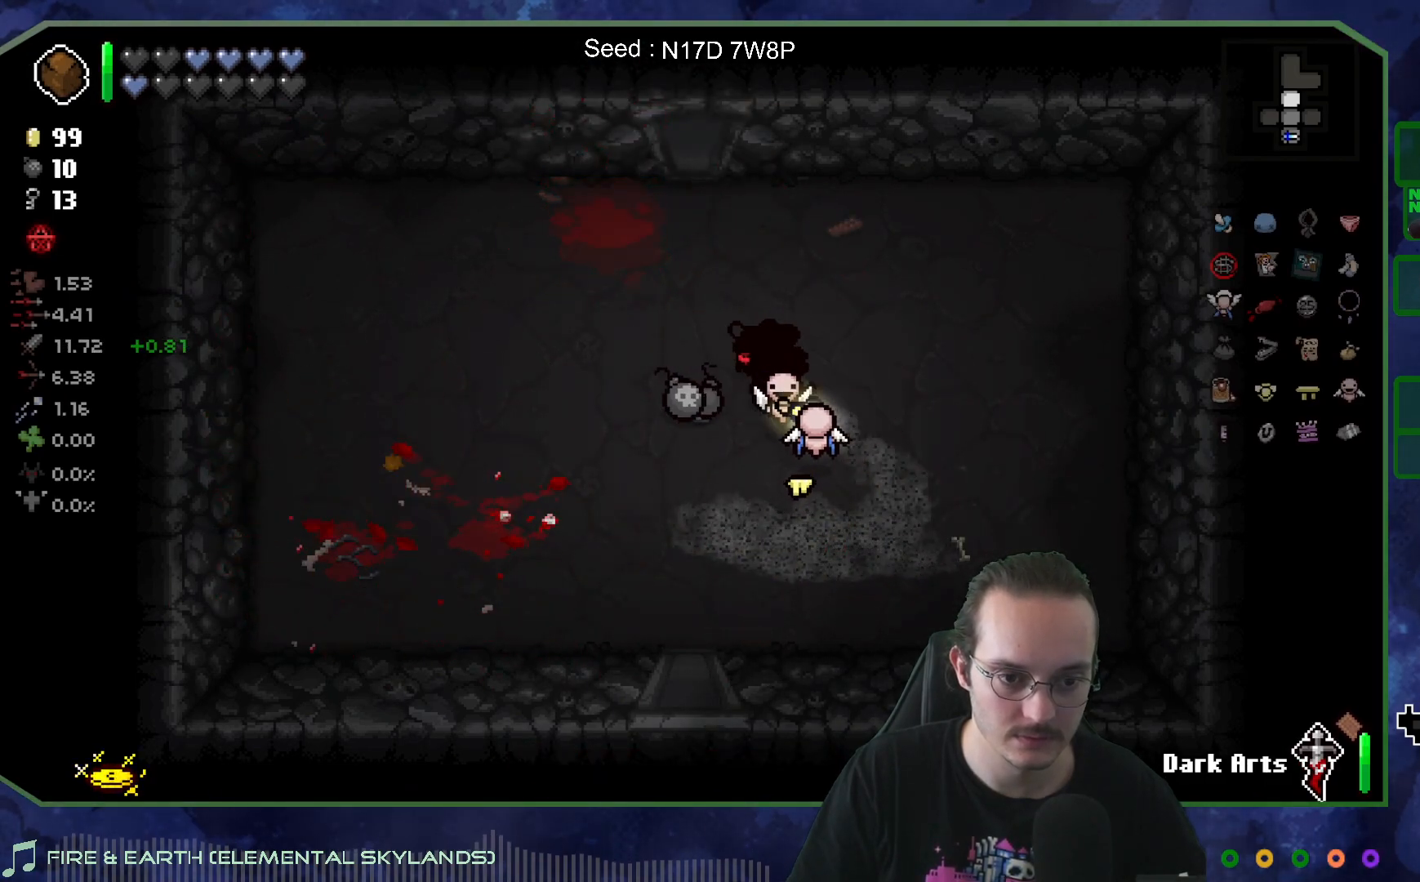
{"buttons": [], "left_stick": "up", "right_stick": "center", "events": [[167, "left_stick", "up"]]}
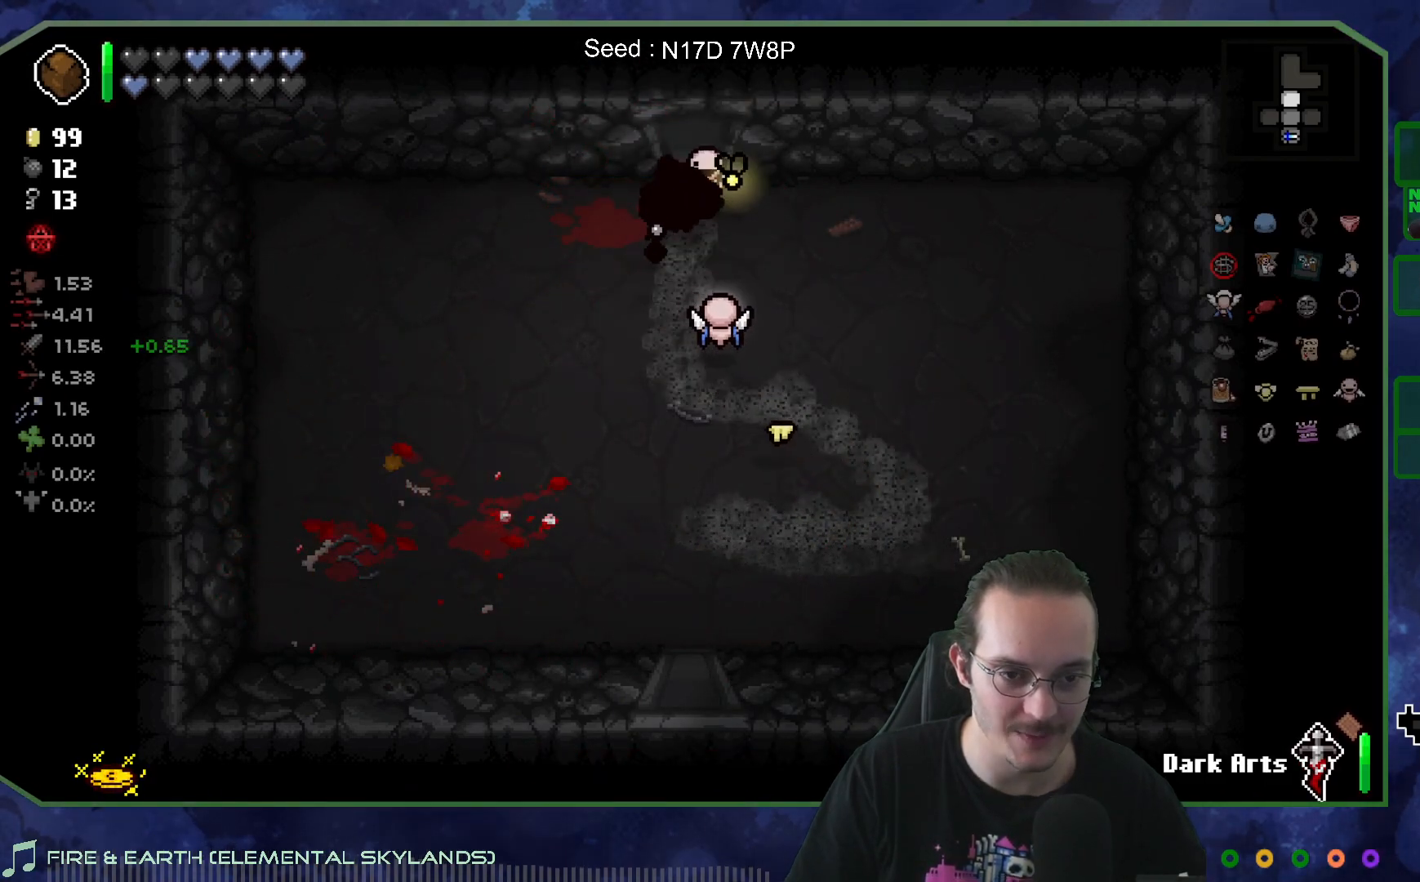
{"buttons": [], "left_stick": "center", "right_stick": "up", "events": [[233, "right_stick", "up"], [267, "left_stick", "center"]]}
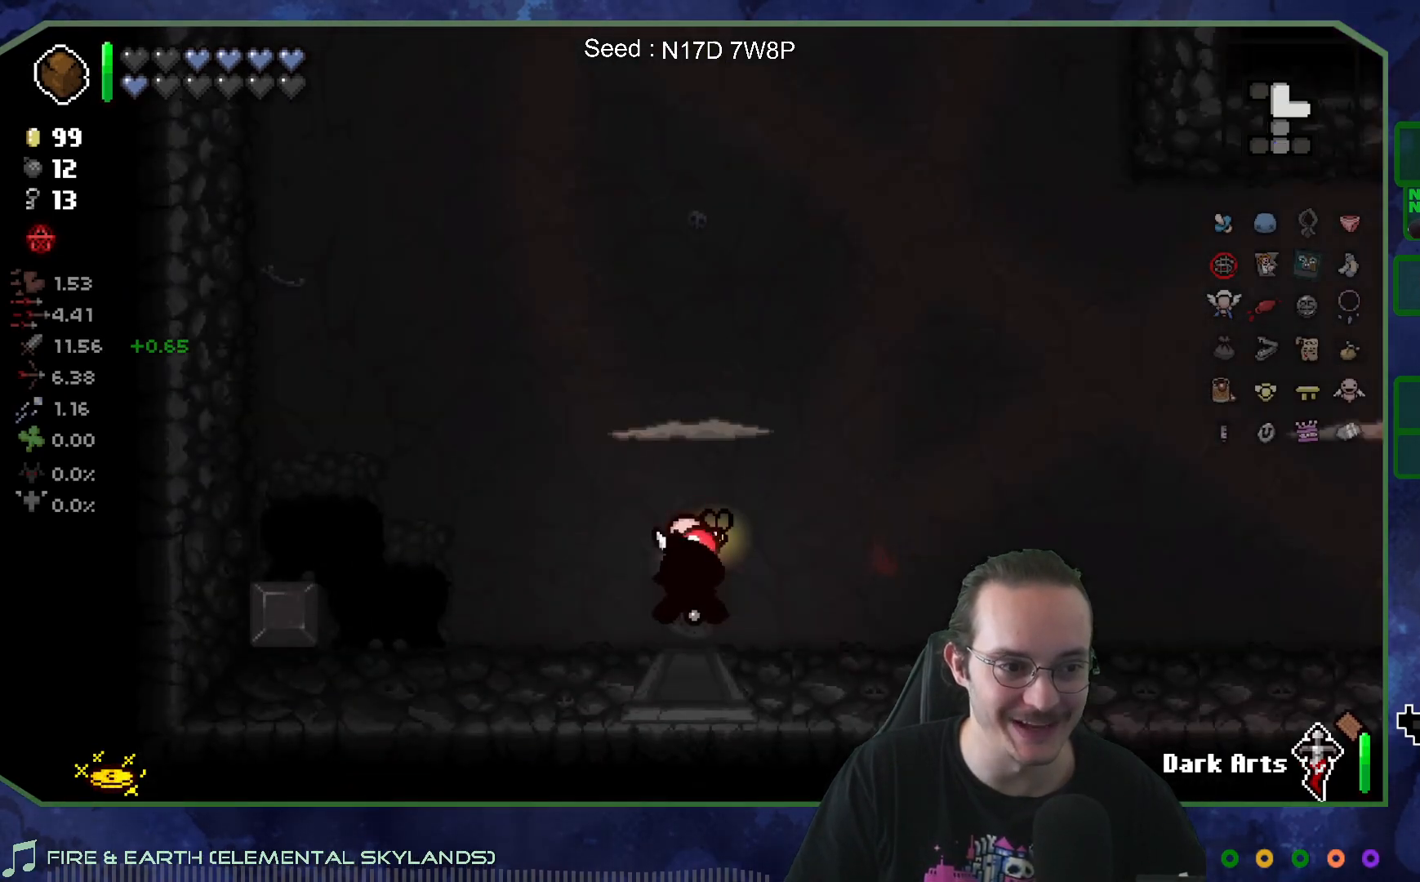
{"buttons": [], "left_stick": "center", "right_stick": "up", "events": []}
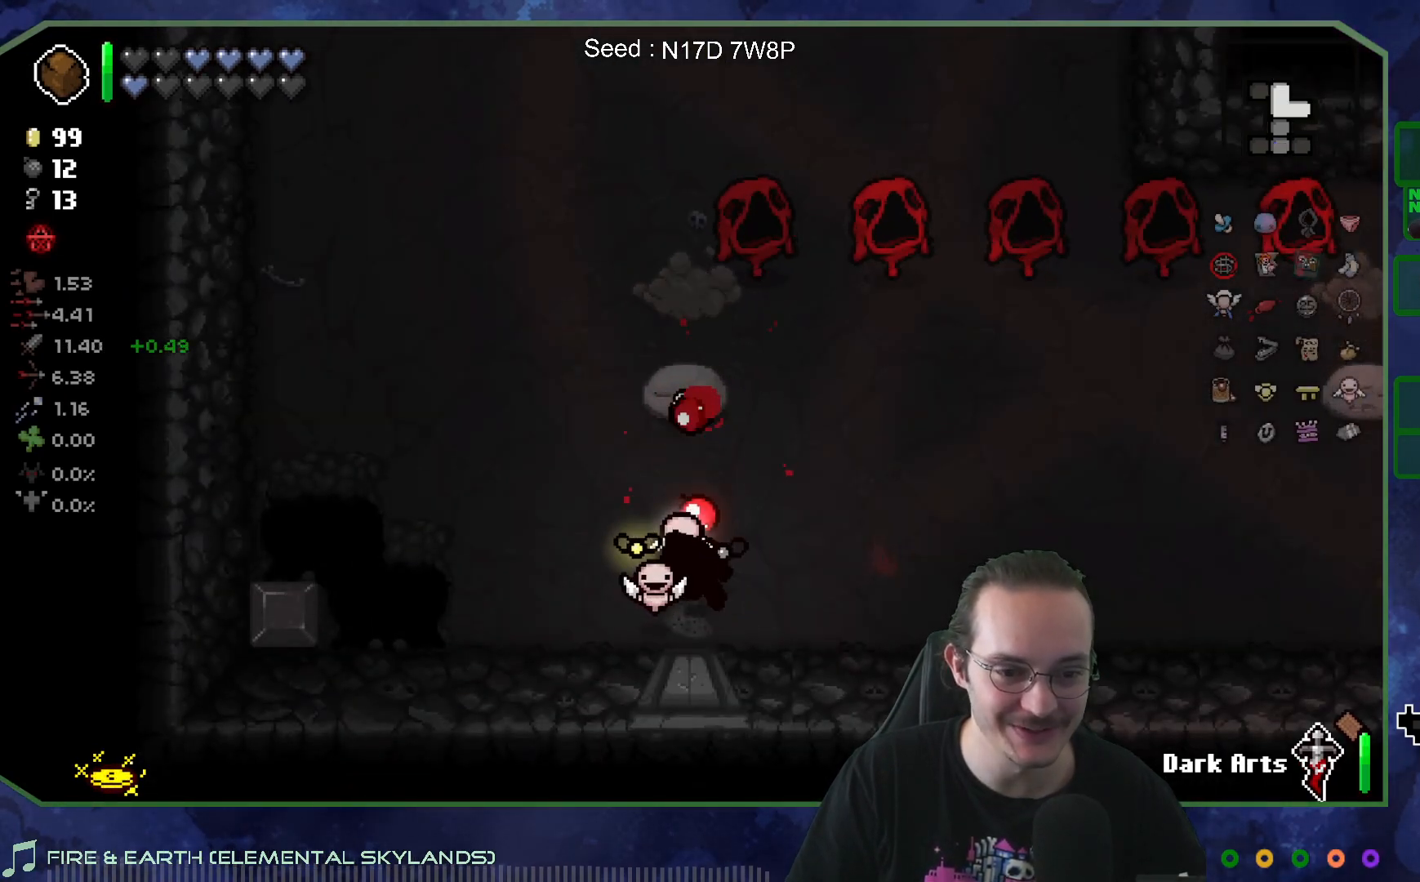
{"buttons": [], "left_stick": "left", "right_stick": "down-right", "events": [[117, "left_stick", "left"], [300, "right_stick", "right"], [483, "right_stick", "down-right"]]}
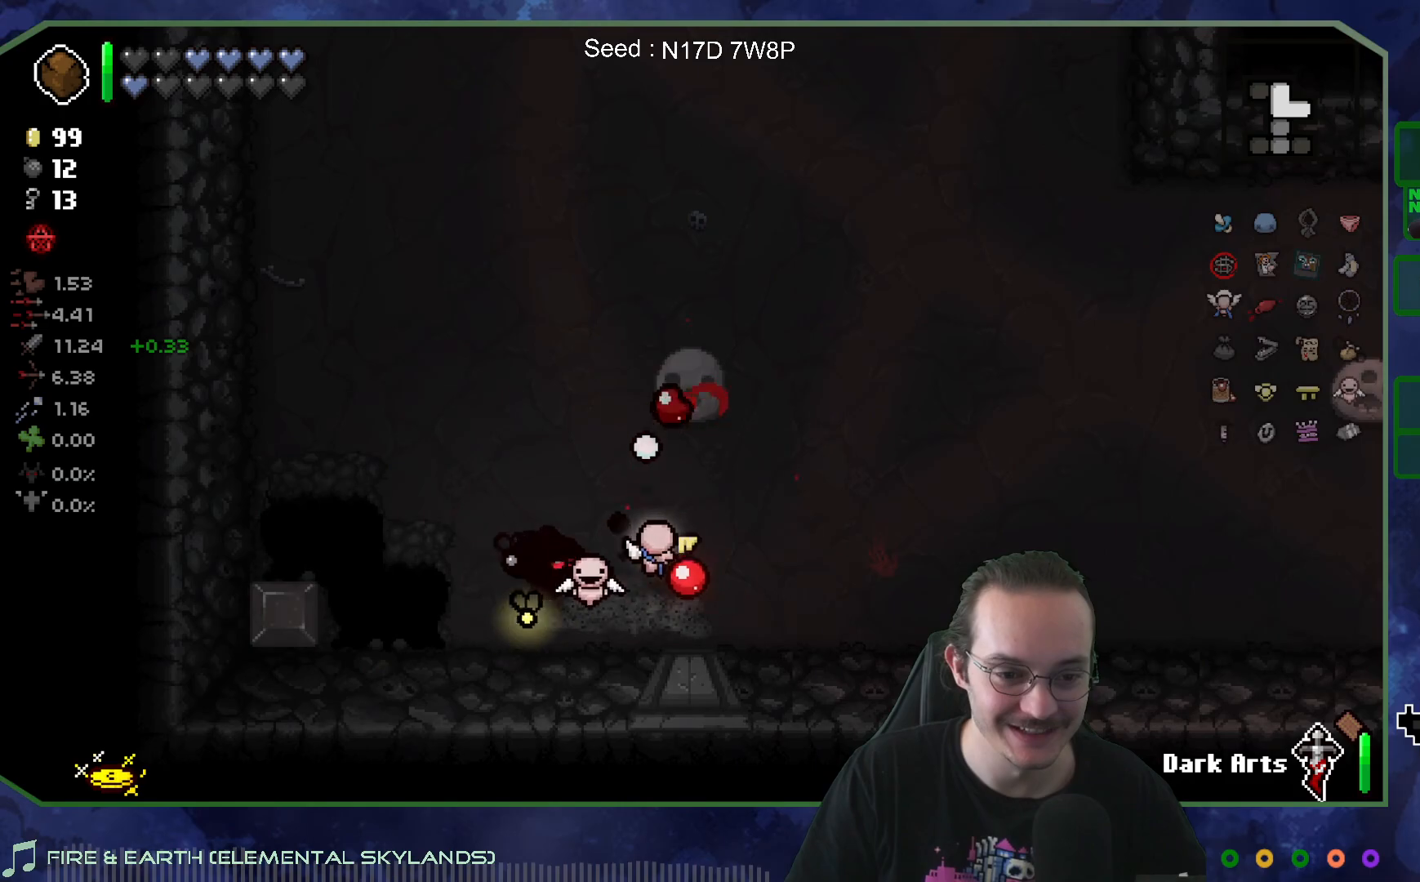
{"buttons": [], "left_stick": "up-left", "right_stick": "down-right", "events": [[83, "left_stick", "up-left"]]}
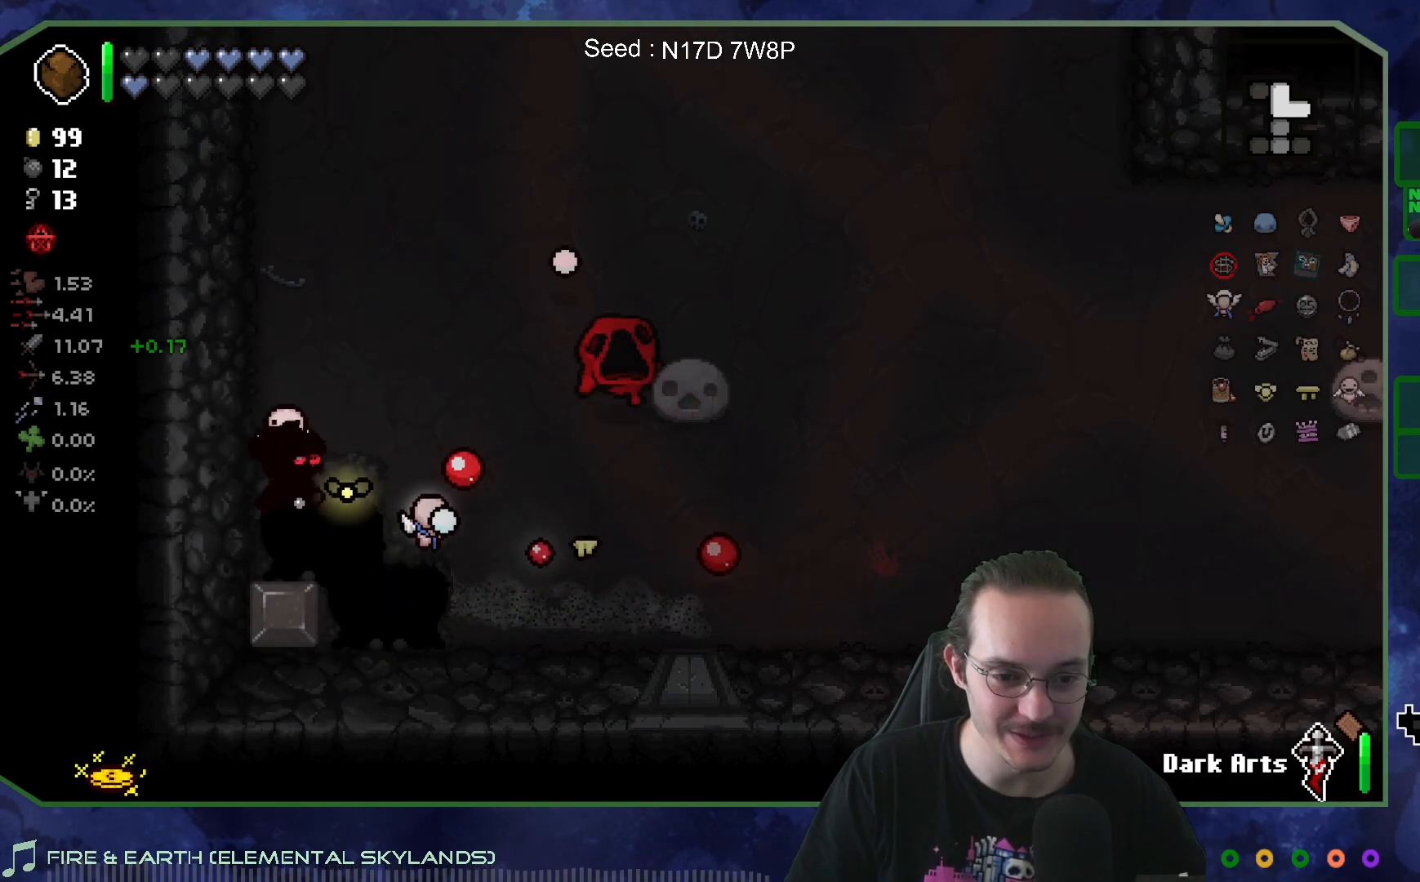
{"buttons": [], "left_stick": "up-right", "right_stick": "down-right", "events": [[183, "left_stick", "up"], [350, "left_stick", "up-right"]]}
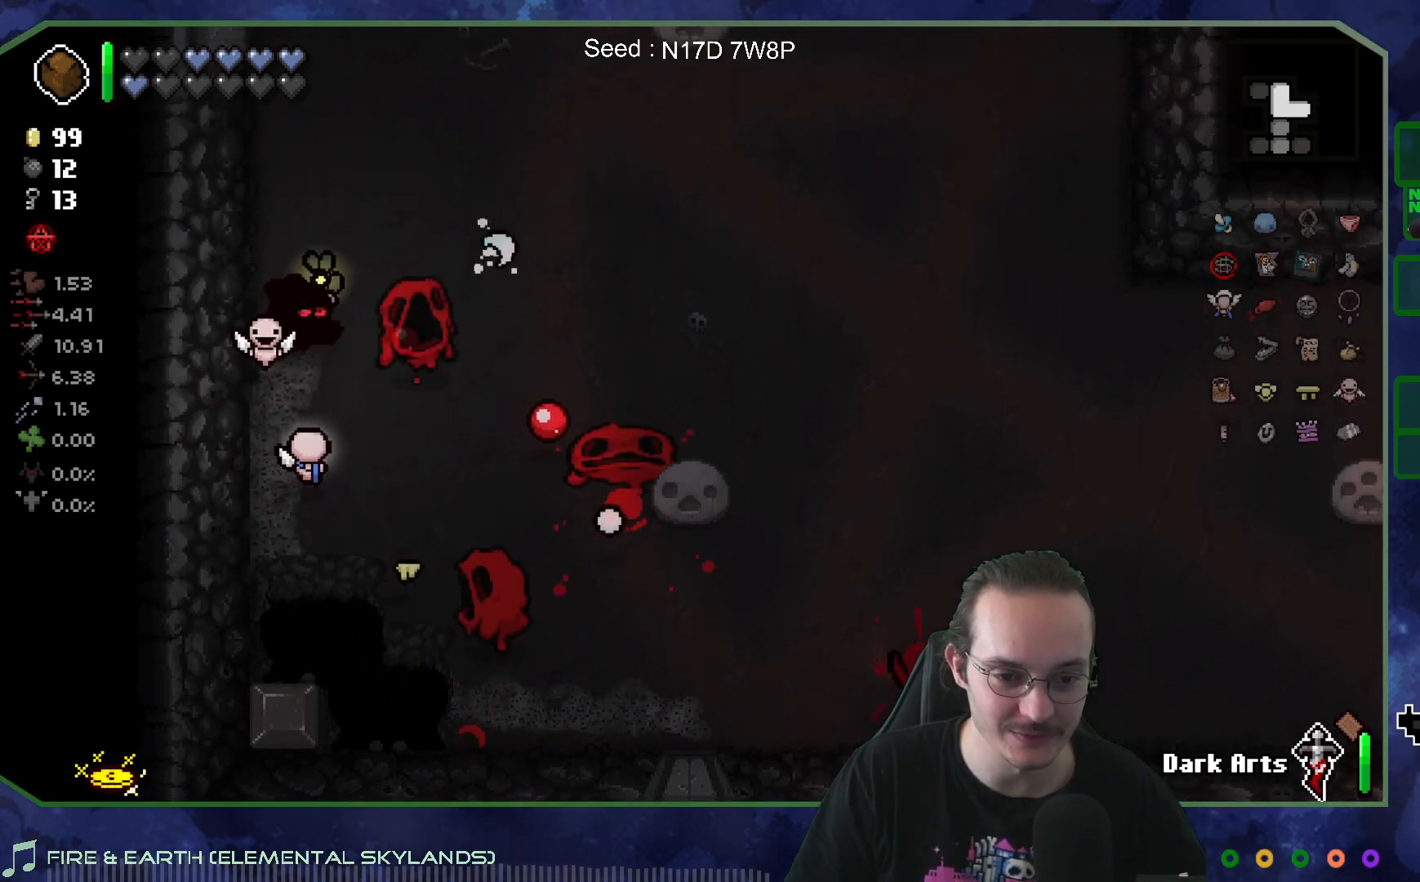
{"buttons": [], "left_stick": "down", "right_stick": "center", "events": [[117, "right_stick", "down"], [167, "left_stick", "up"], [333, "left_stick", "right"], [350, "right_stick", "center"], [433, "left_stick", "down"]]}
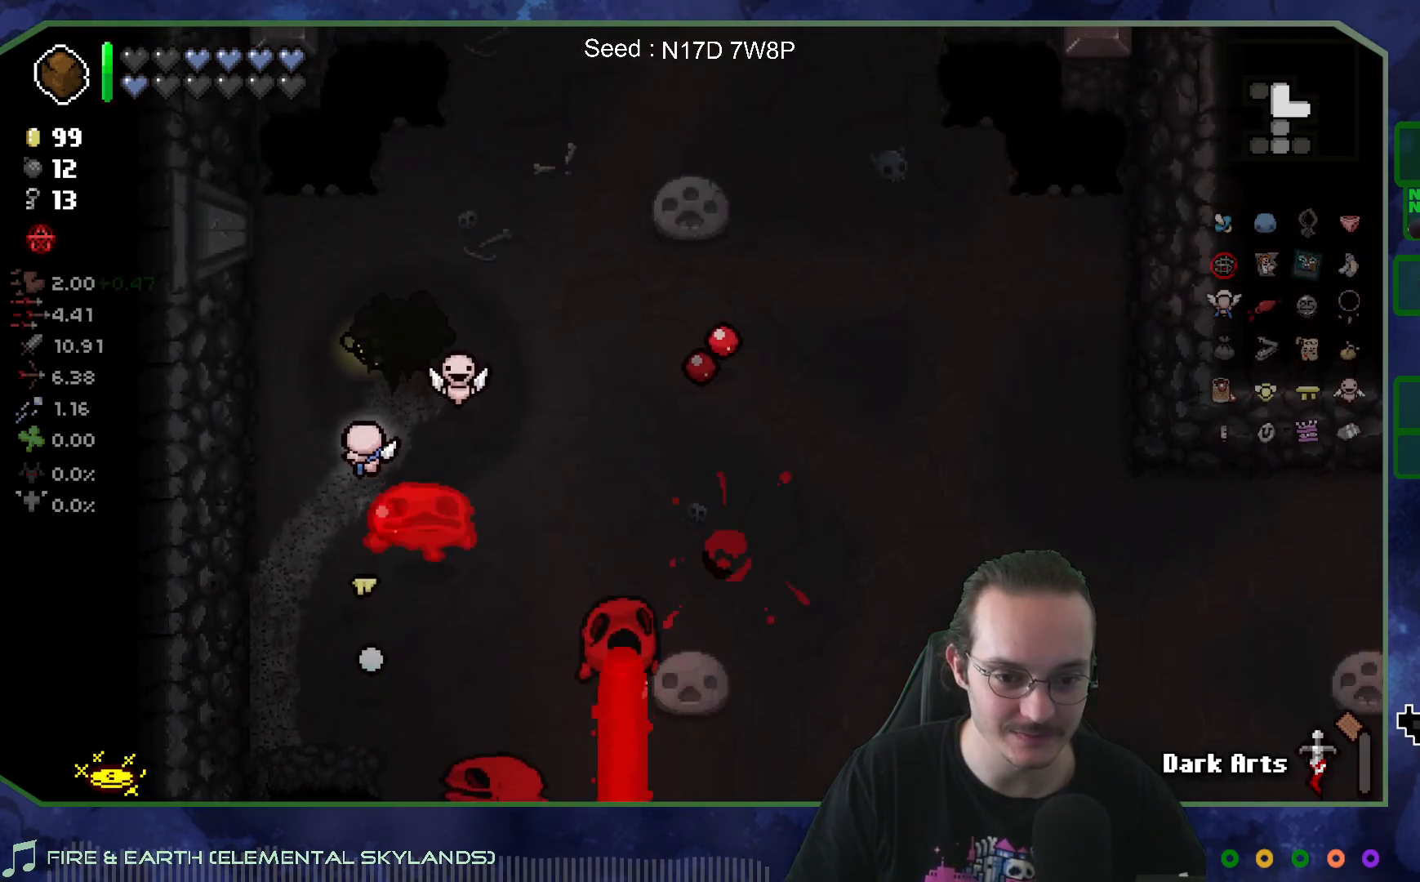
{"buttons": [], "left_stick": "down-right", "right_stick": "center", "events": [[350, "left_stick", "down-right"]]}
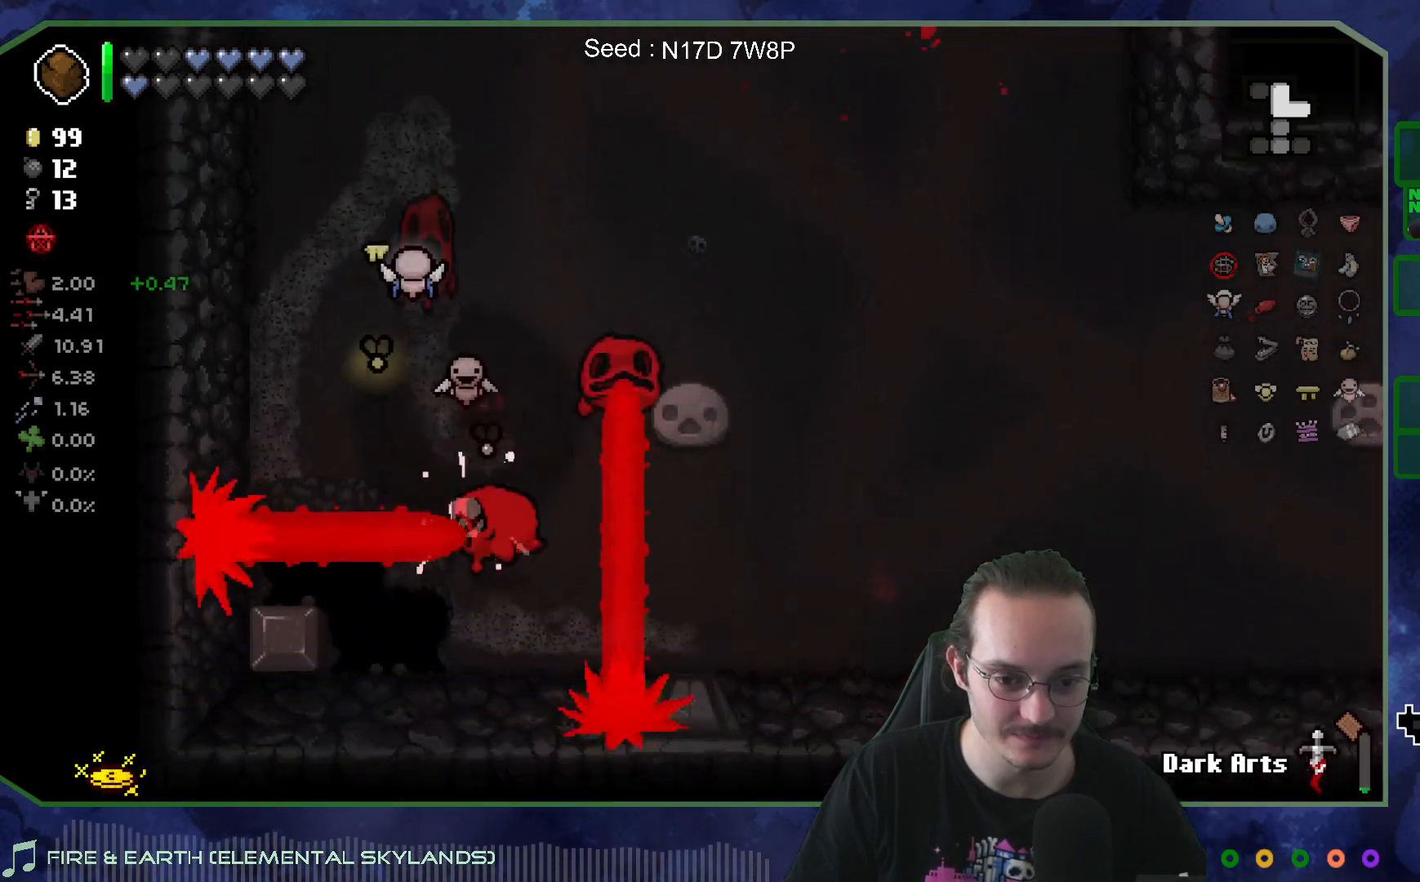
{"buttons": [], "left_stick": "up-right", "right_stick": "down", "events": [[17, "left_stick", "up-right"], [133, "left_stick", "up"], [333, "left_stick", "center"], [383, "right_stick", "down"], [483, "left_stick", "up-right"]]}
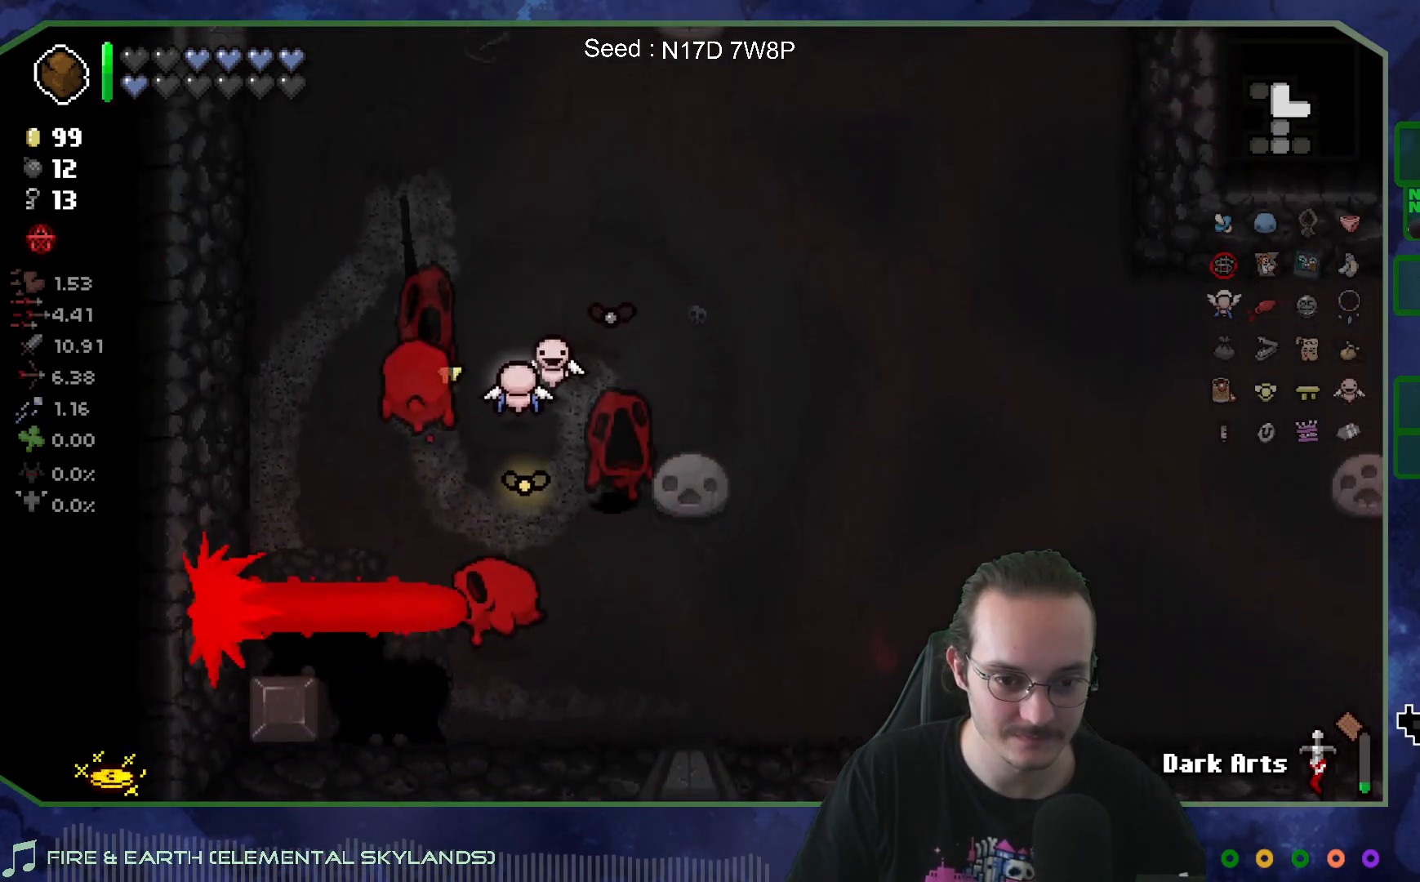
{"buttons": [], "left_stick": "center", "right_stick": "down", "events": [[417, "left_stick", "center"]]}
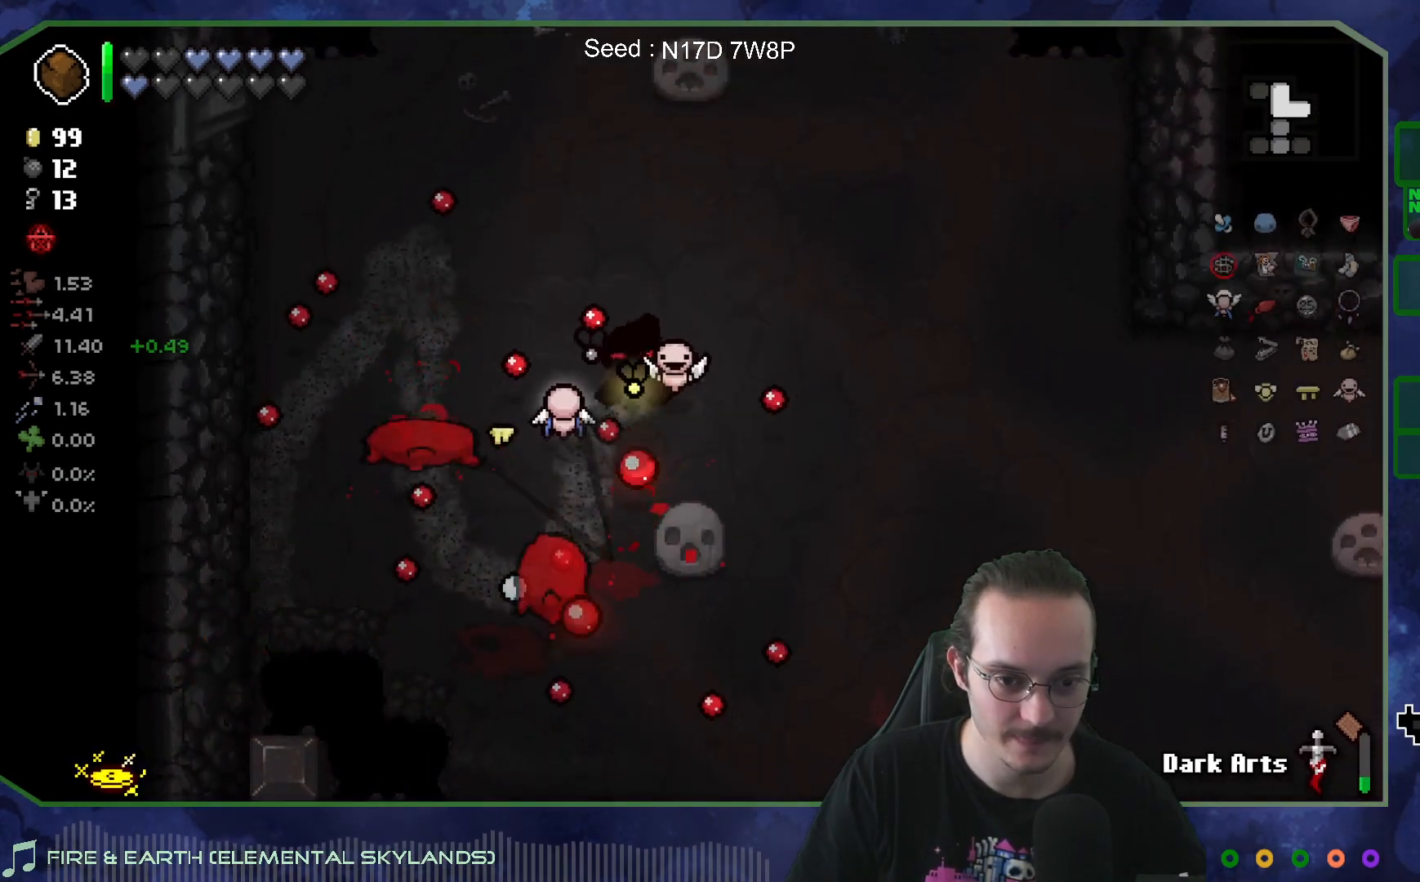
{"buttons": [], "left_stick": "up-right", "right_stick": "down-left", "events": [[33, "right_stick", "down-left"], [100, "left_stick", "down-right"], [300, "left_stick", "up-right"]]}
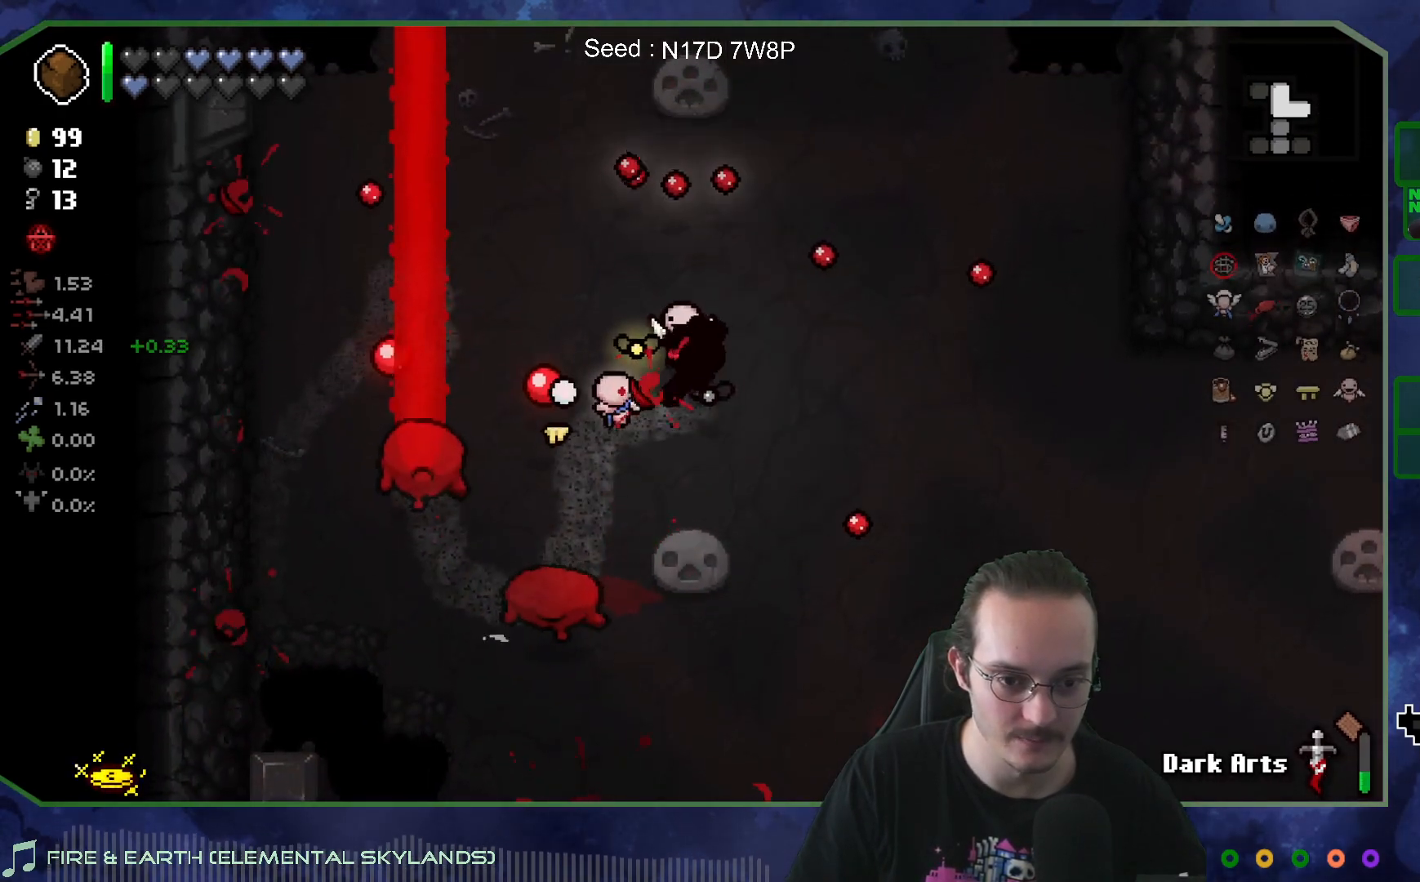
{"buttons": [], "left_stick": "right", "right_stick": "down-left", "events": [[250, "left_stick", "down-right"], [483, "left_stick", "right"]]}
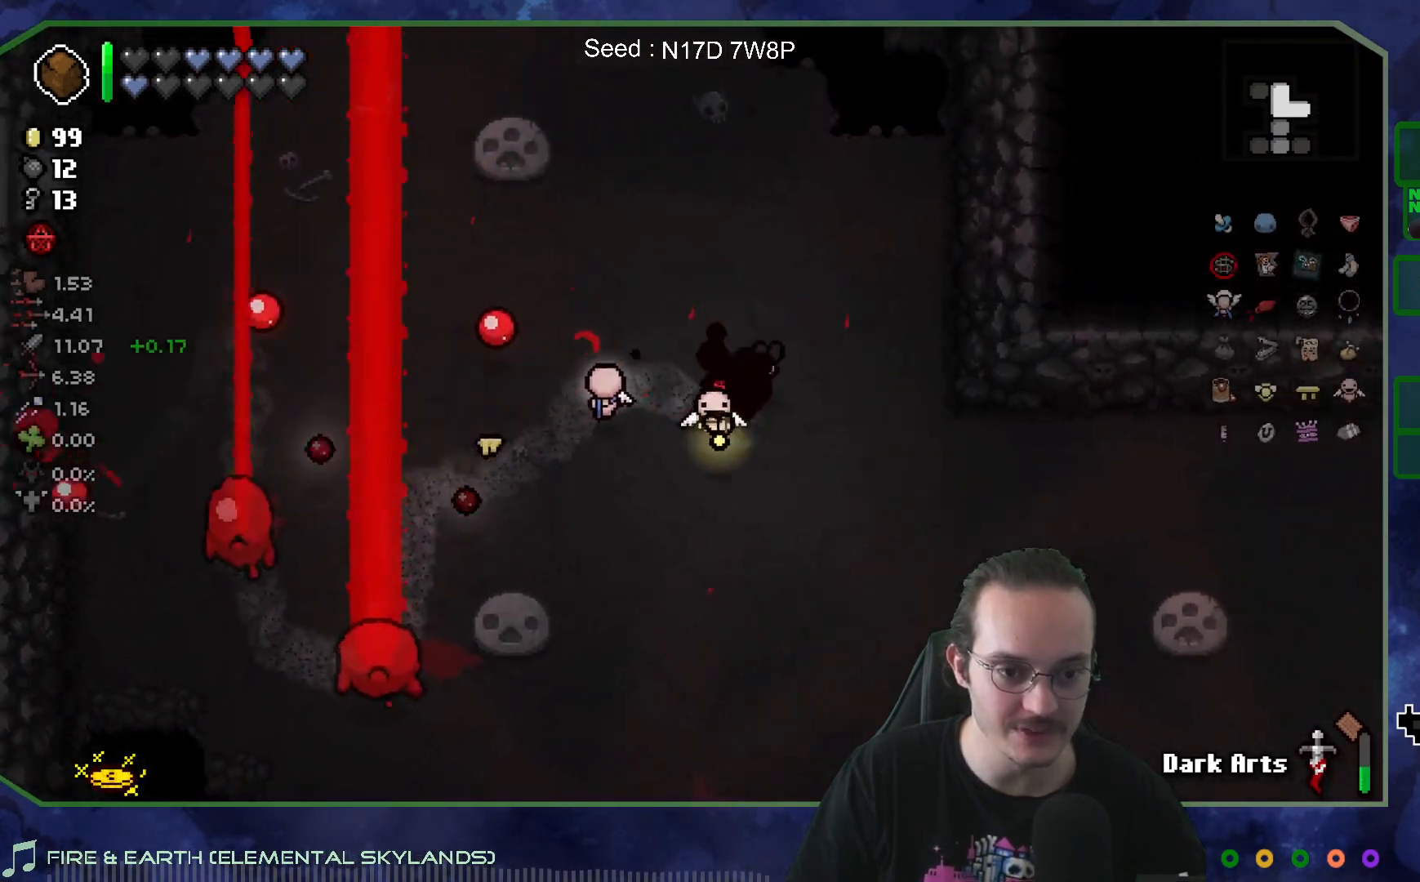
{"buttons": [], "left_stick": "down", "right_stick": "down-left", "events": [[200, "left_stick", "center"], [267, "left_stick", "down"]]}
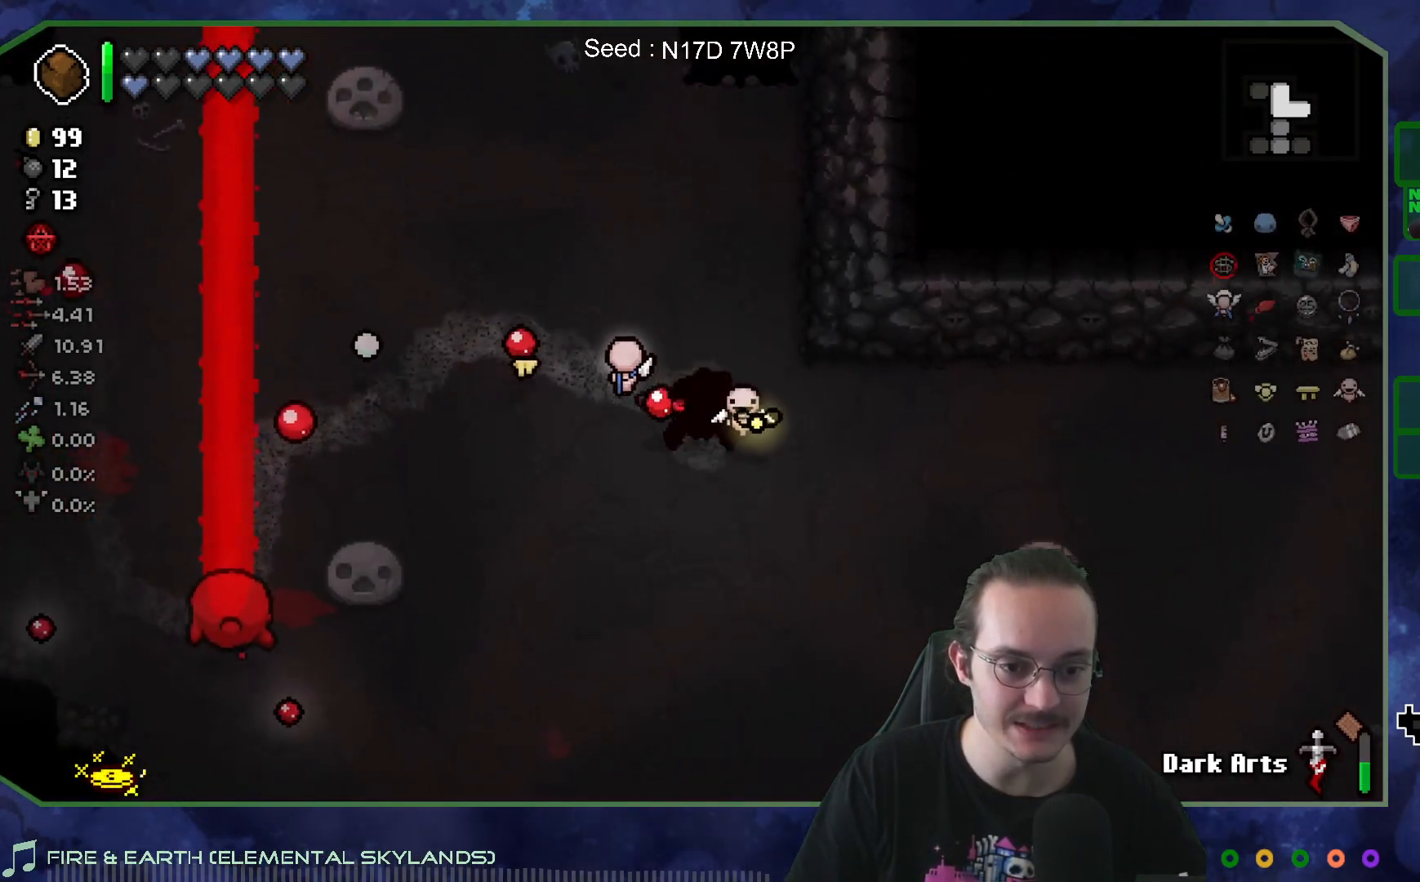
{"buttons": [], "left_stick": "down", "right_stick": "up-left", "events": [[17, "right_stick", "left"], [183, "left_stick", "center"], [300, "left_stick", "down"], [417, "right_stick", "up-left"]]}
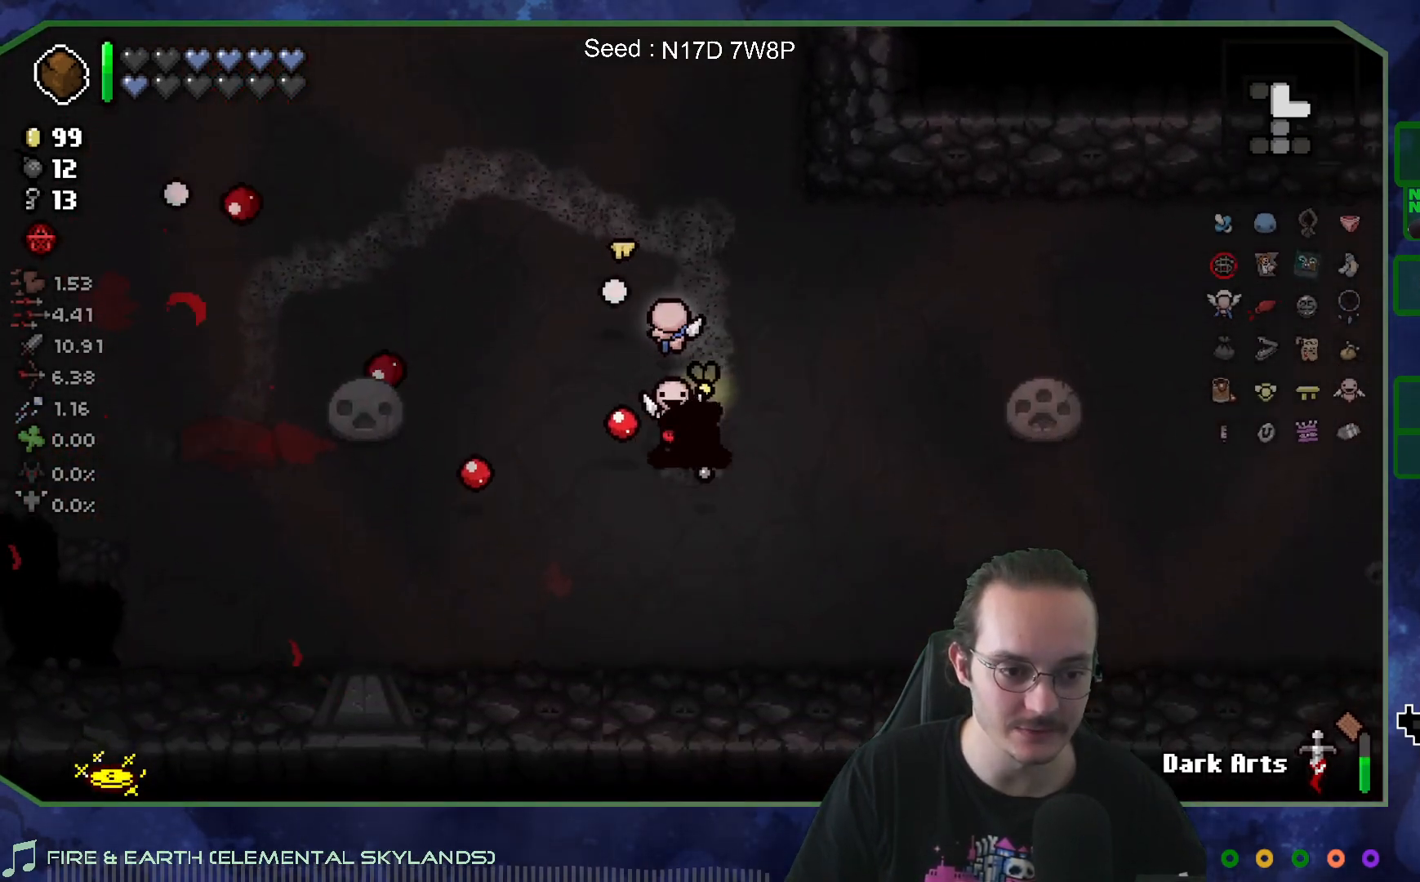
{"buttons": [], "left_stick": "right", "right_stick": "up", "events": [[33, "left_stick", "down-right"], [67, "right_stick", "up"], [350, "left_stick", "right"]]}
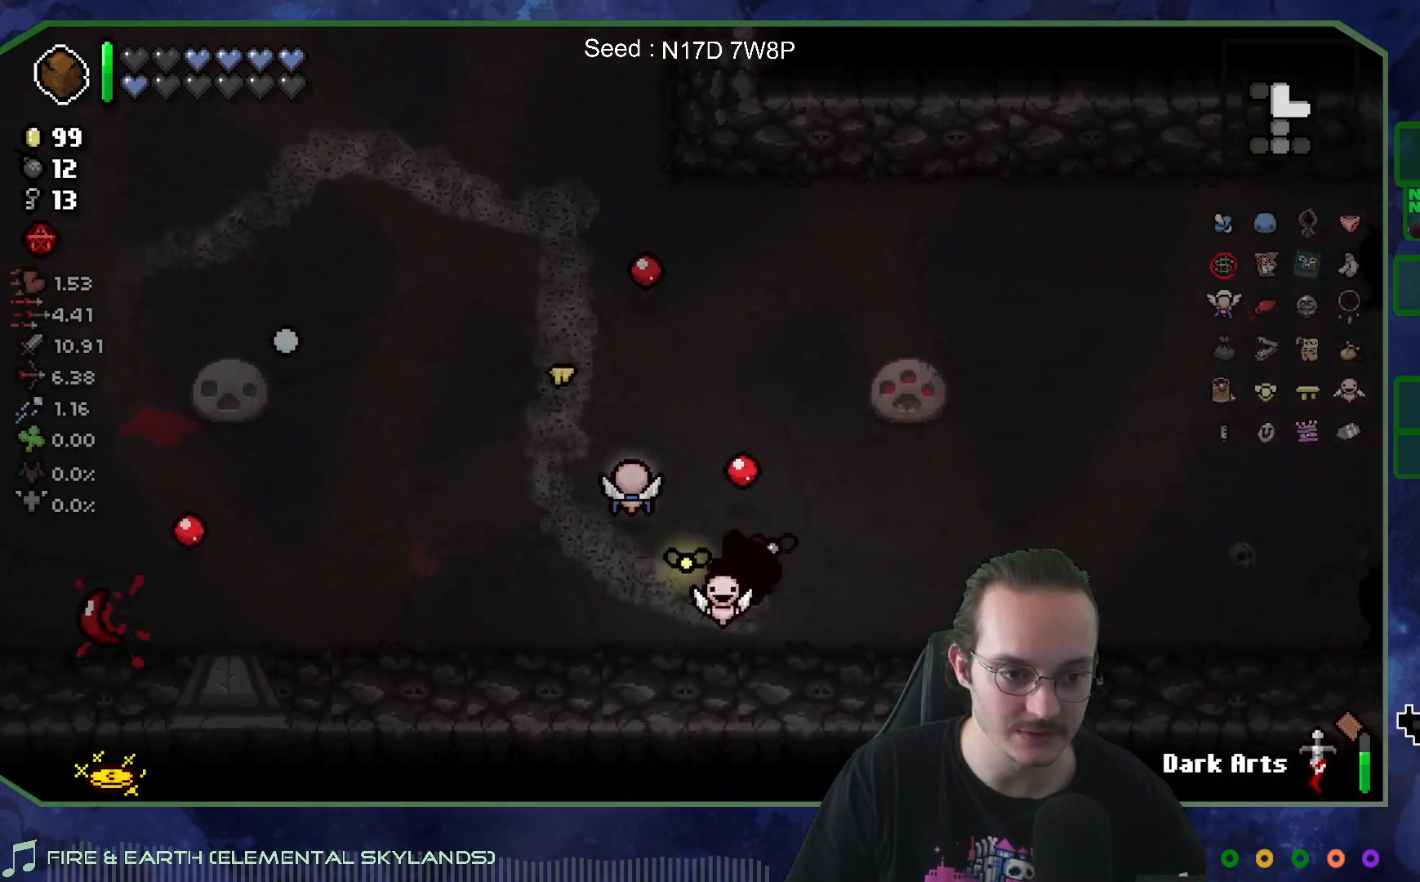
{"buttons": [], "left_stick": "up-right", "right_stick": "up-left", "events": [[250, "right_stick", "up-left"], [417, "left_stick", "up-right"]]}
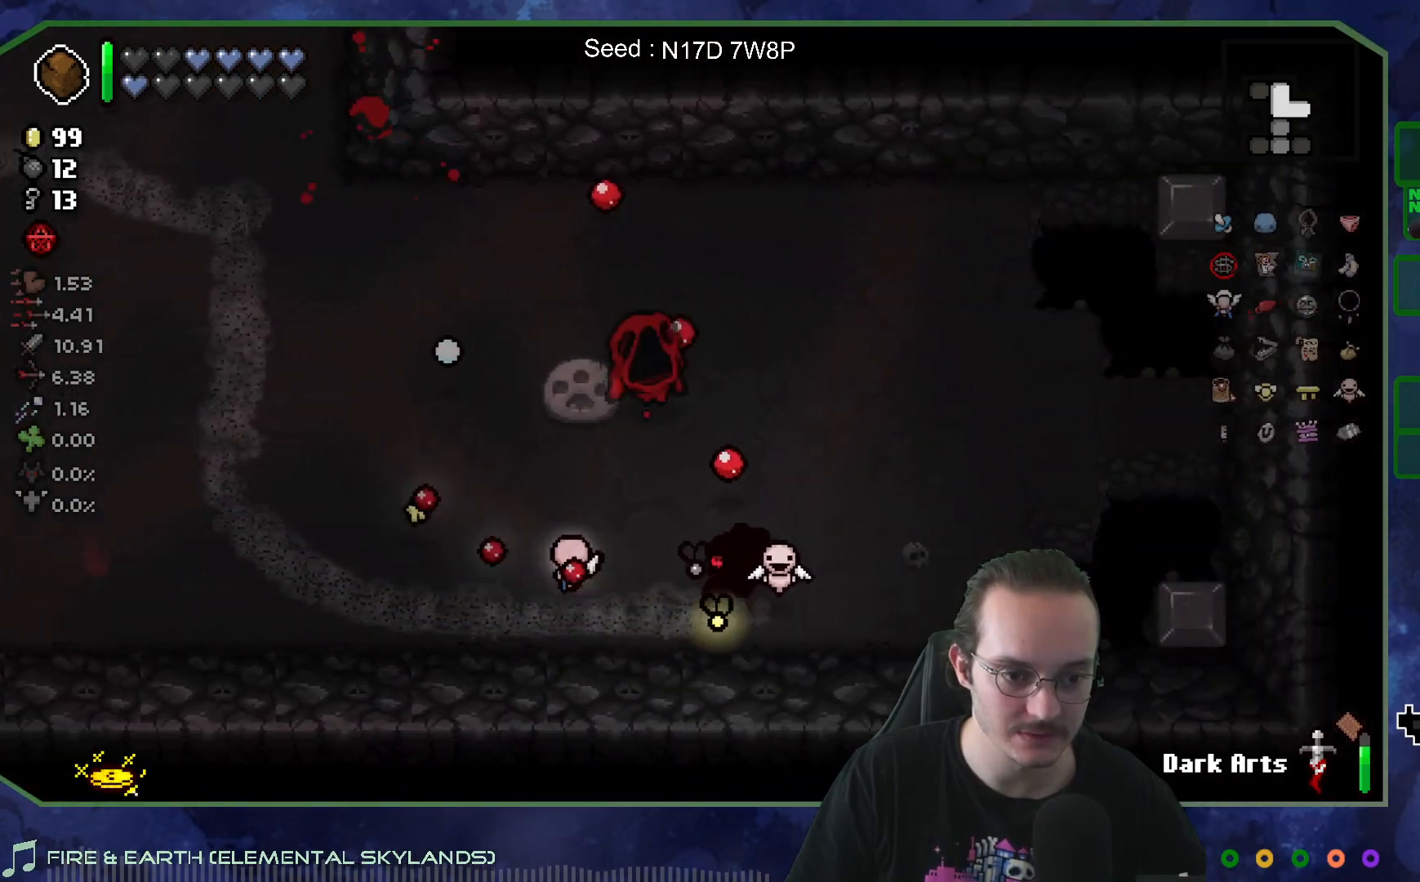
{"buttons": [], "left_stick": "center", "right_stick": "left", "events": [[83, "right_stick", "left"], [317, "left_stick", "up-left"], [467, "left_stick", "center"]]}
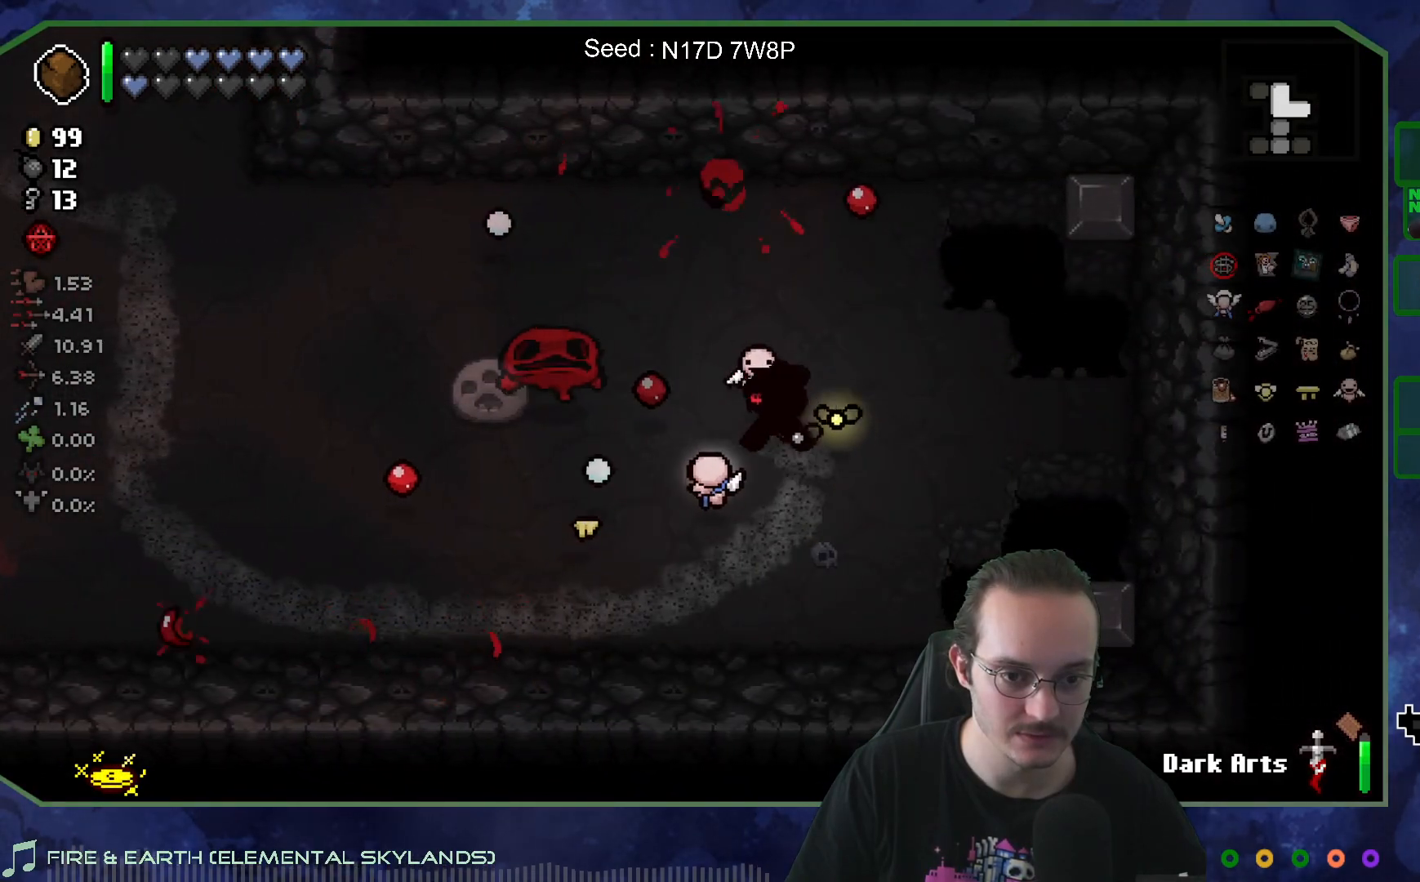
{"buttons": [], "left_stick": "right", "right_stick": "left", "events": [[83, "left_stick", "up-right"], [217, "left_stick", "center"], [350, "left_stick", "up-right"], [450, "left_stick", "right"]]}
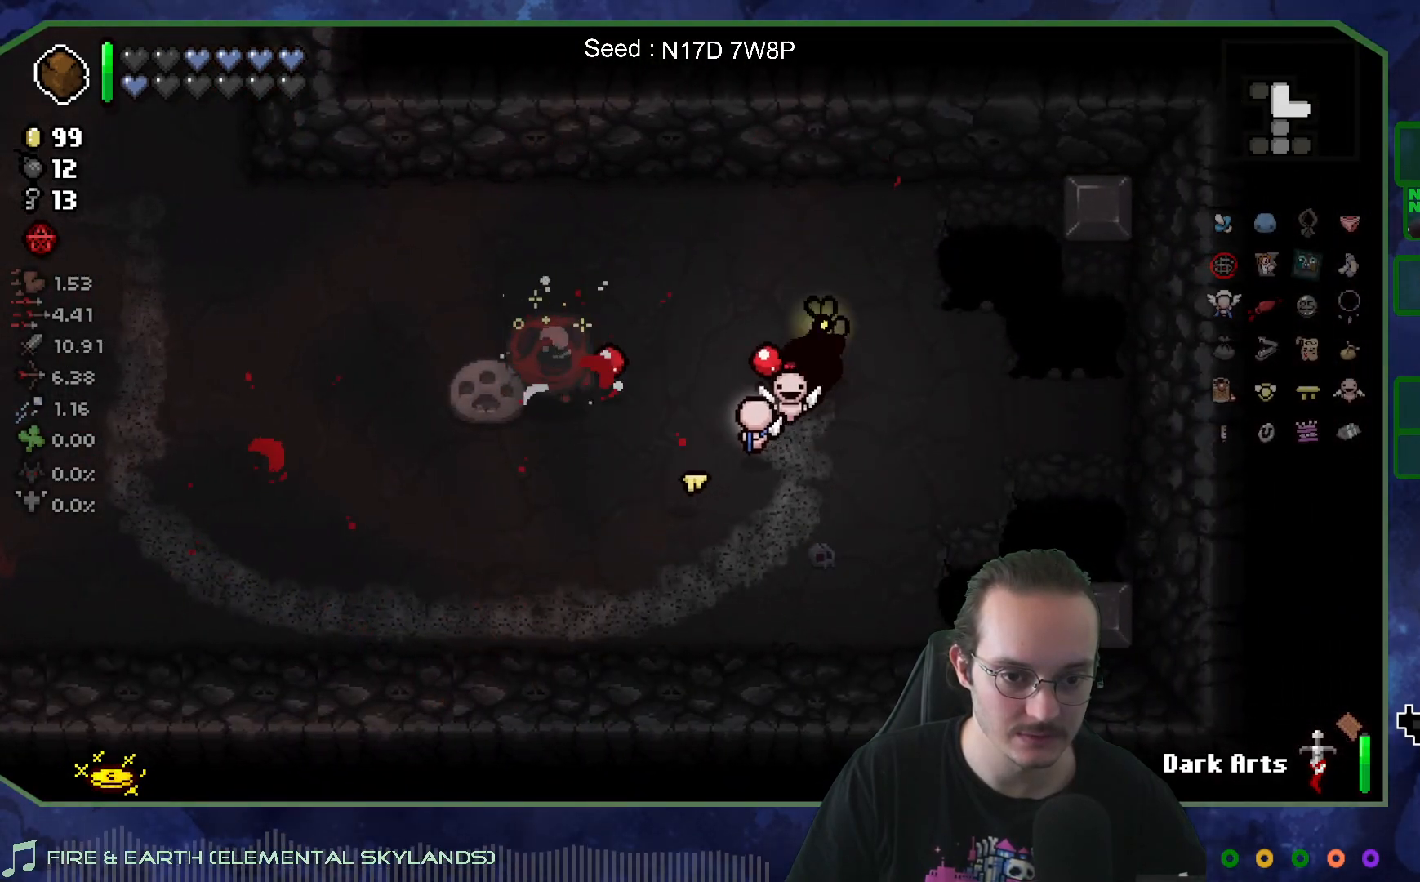
{"buttons": [], "left_stick": "up", "right_stick": "down-left", "events": [[50, "left_stick", "up-right"], [150, "left_stick", "center"], [217, "left_stick", "up-right"], [383, "left_stick", "up"], [467, "right_stick", "down-left"]]}
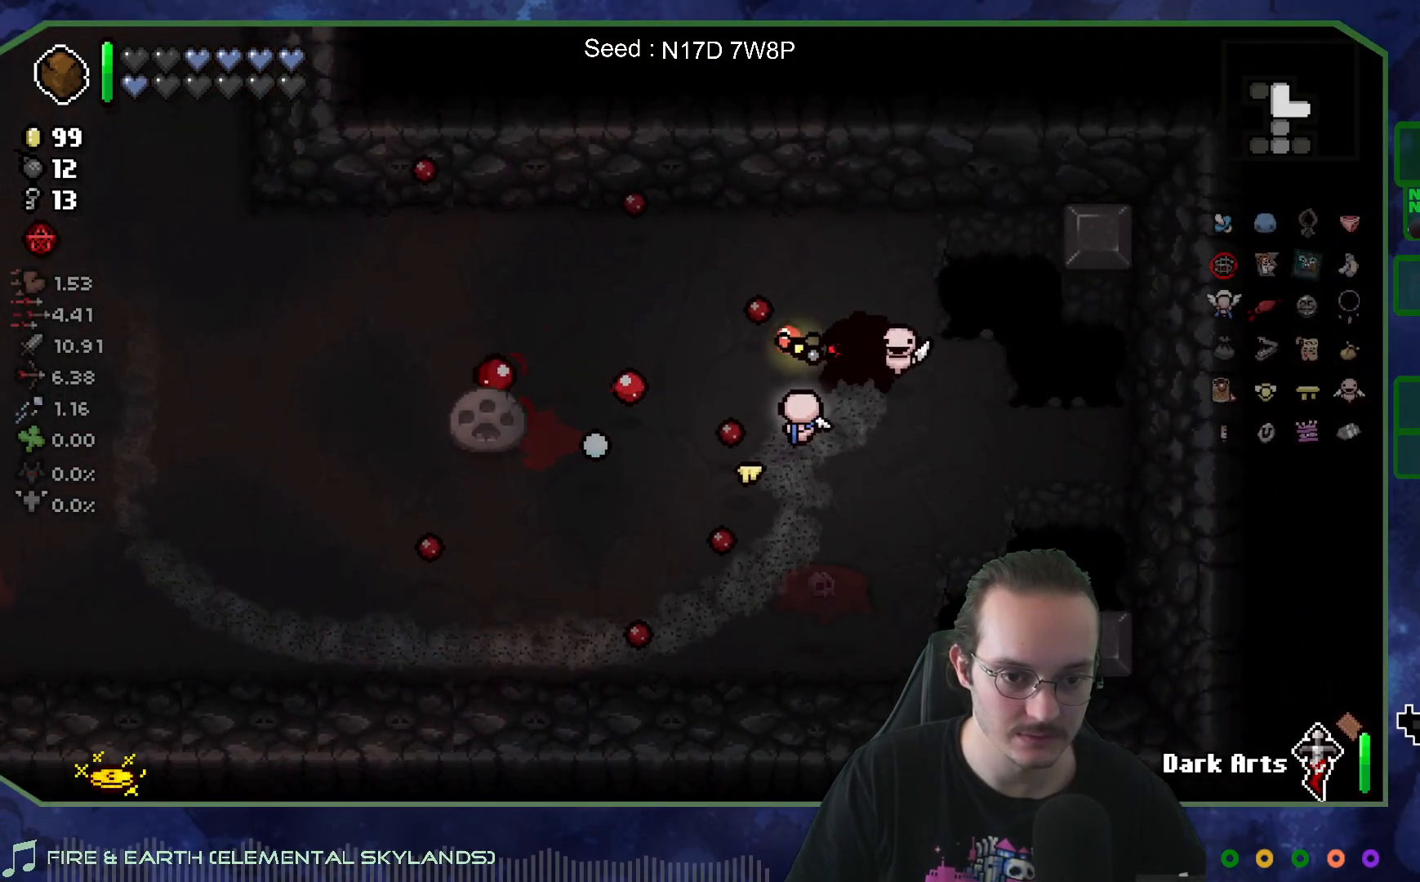
{"buttons": [], "left_stick": "right", "right_stick": "down-left", "events": [[67, "left_stick", "up-right"], [317, "left_stick", "center"], [383, "left_stick", "right"]]}